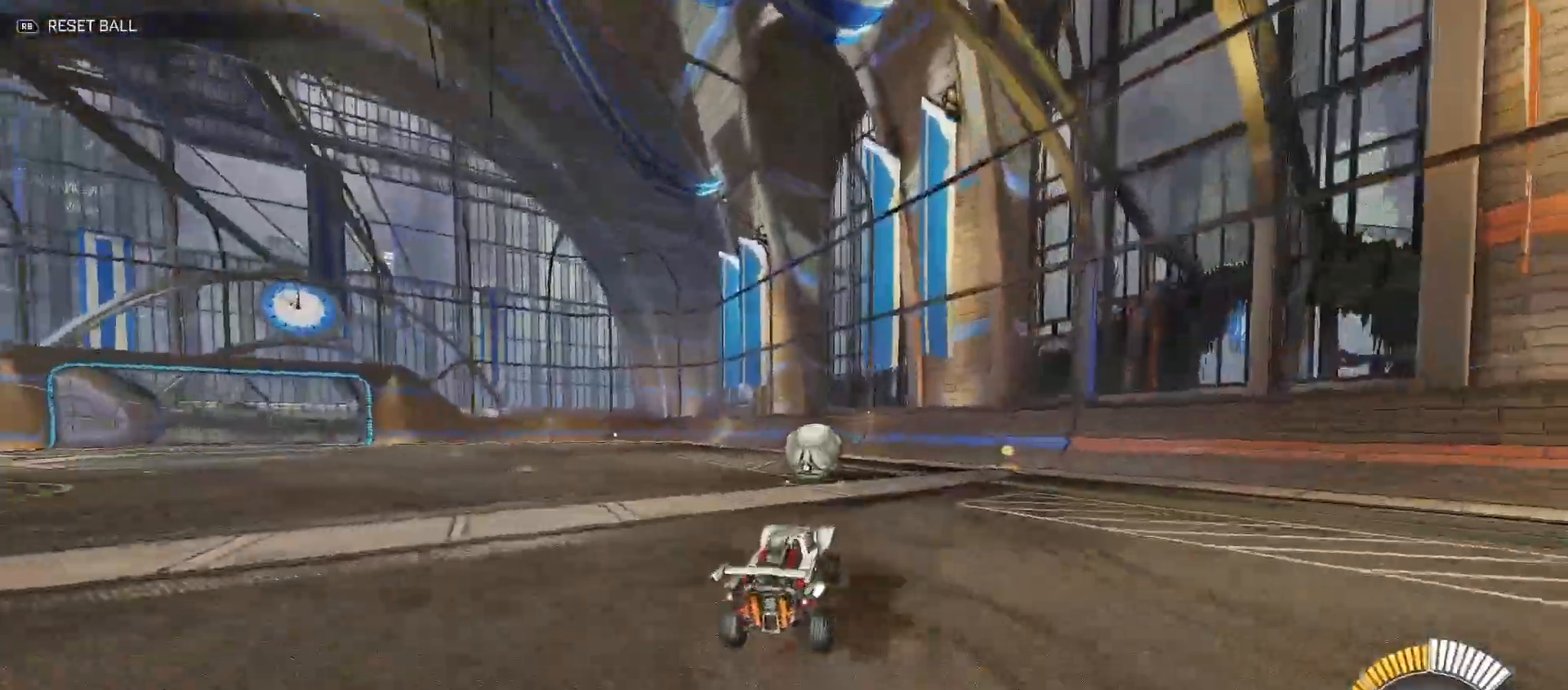
Gameplay with a controller (Xbox layout); each line is a JSON object with the inputs held at the frame after it. "events" lists button and stick changes between this image and that frame as [ms after this image, input, new state], when the widget could be followed in between.
{"buttons": ["B", "Y", "R2"], "left_stick": "left", "right_stick": "center", "events": [[50, "X", "up"], [150, "B", "down"], [283, "left_stick", "up-left"], [350, "Y", "down"], [483, "left_stick", "left"]]}
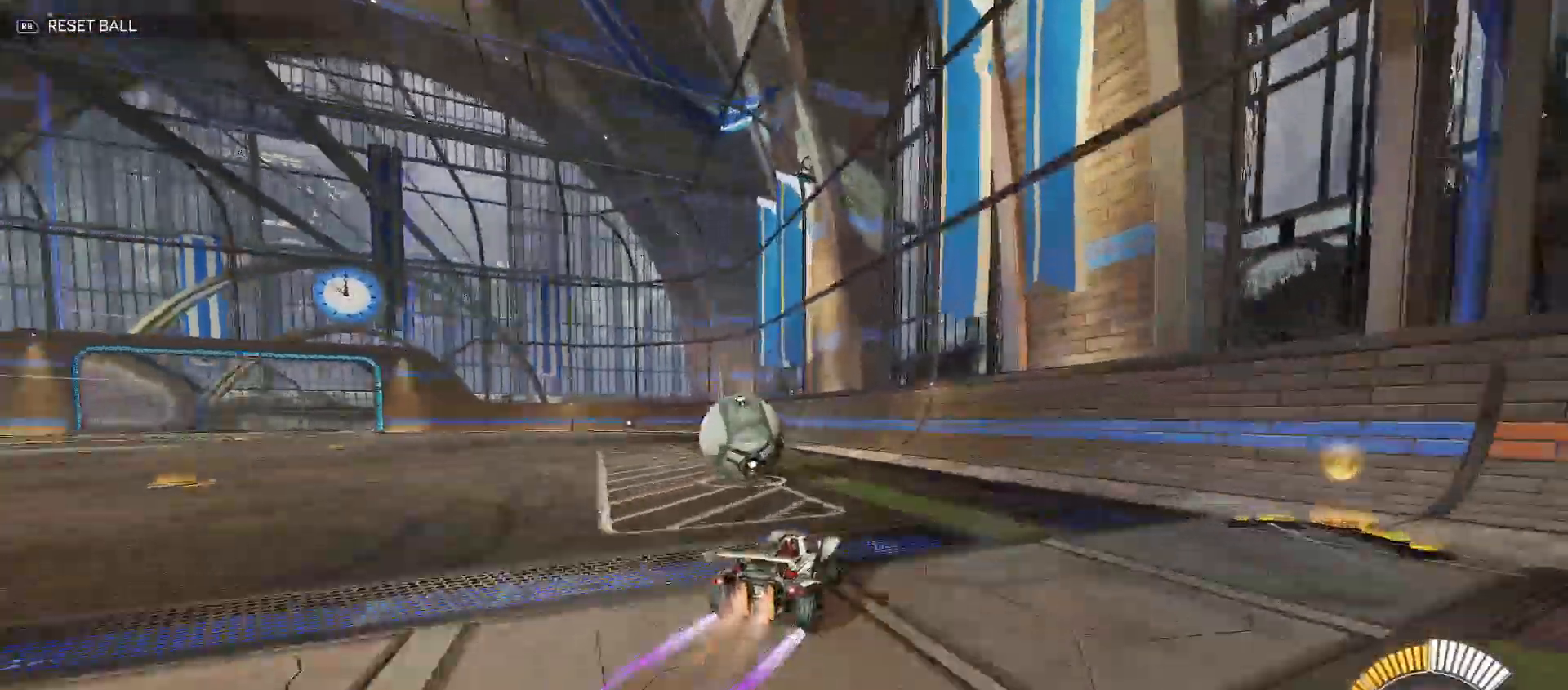
{"buttons": ["R2"], "left_stick": "up-left", "right_stick": "center", "events": [[100, "B", "up"], [100, "Y", "up"], [183, "X", "down"], [200, "left_stick", "center"], [250, "left_stick", "up-left"], [283, "X", "up"]]}
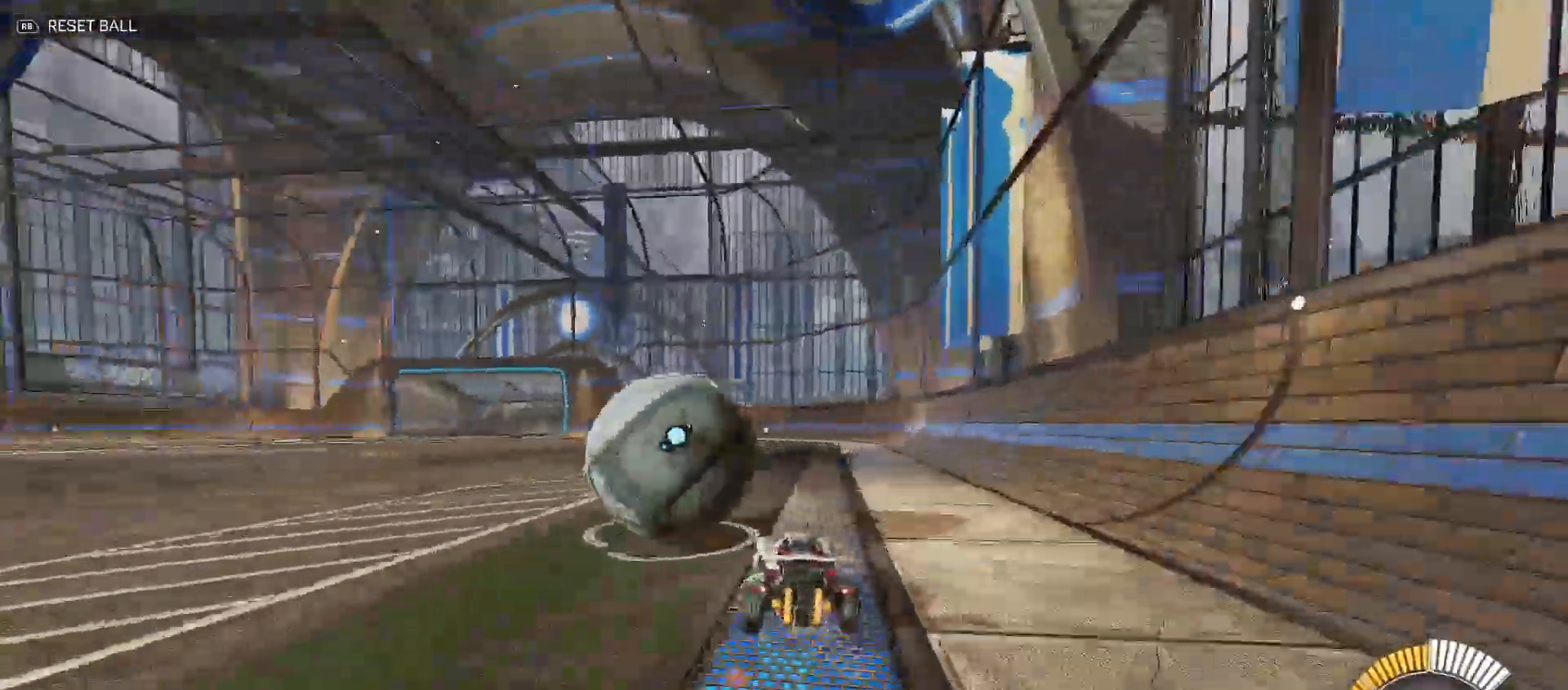
{"buttons": ["B", "R2"], "left_stick": "center", "right_stick": "center", "events": [[67, "B", "down"], [67, "left_stick", "right"], [183, "left_stick", "center"]]}
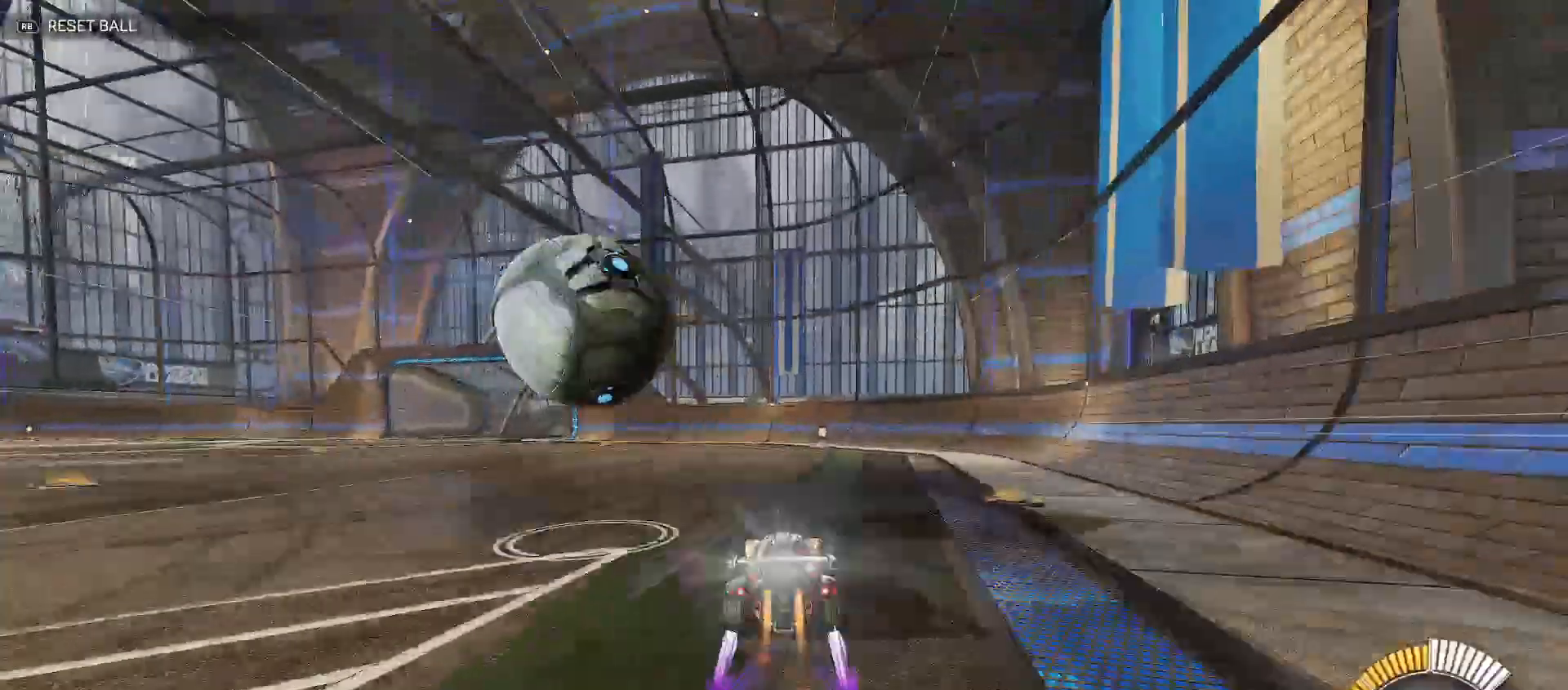
{"buttons": ["B", "R2"], "left_stick": "center", "right_stick": "center", "events": []}
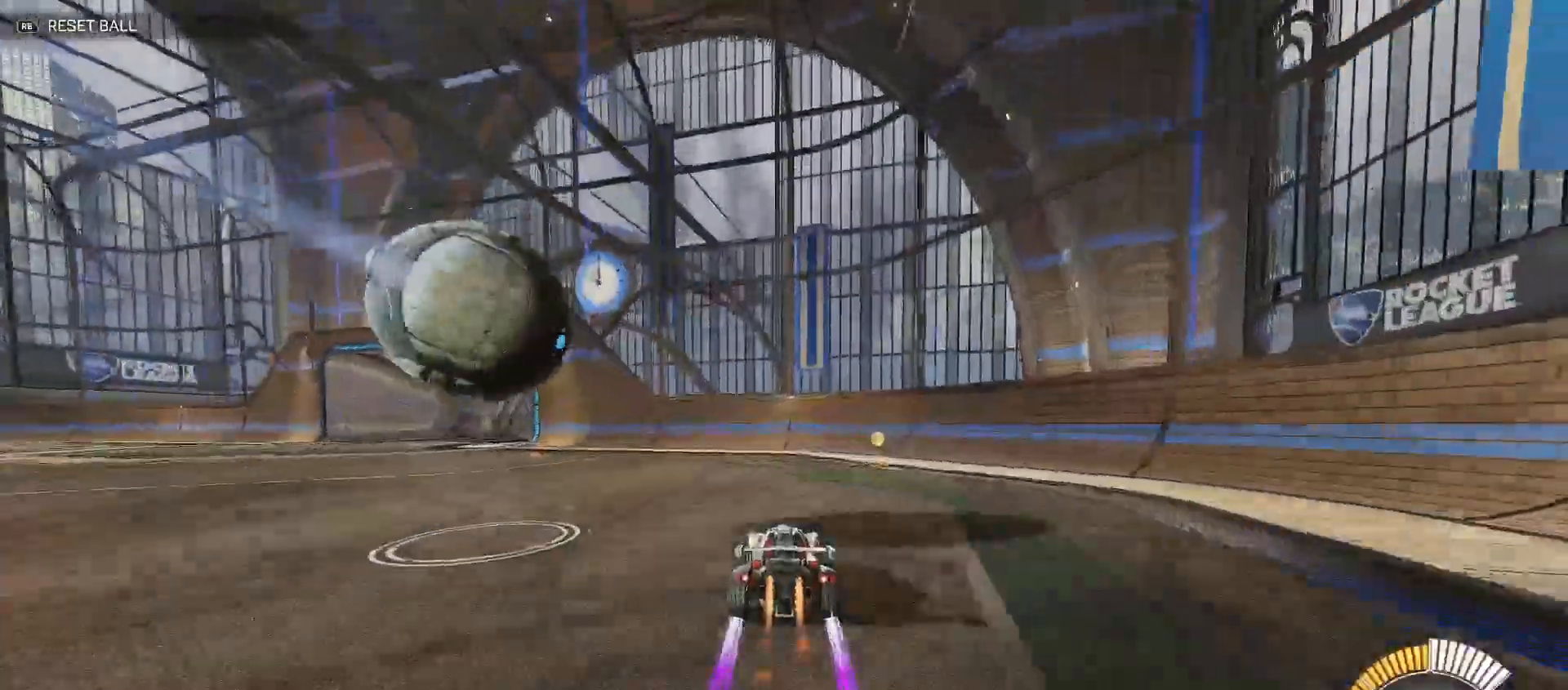
{"buttons": ["B", "Y", "R2"], "left_stick": "left", "right_stick": "center", "events": [[350, "left_stick", "up-left"], [450, "Y", "down"], [500, "left_stick", "left"]]}
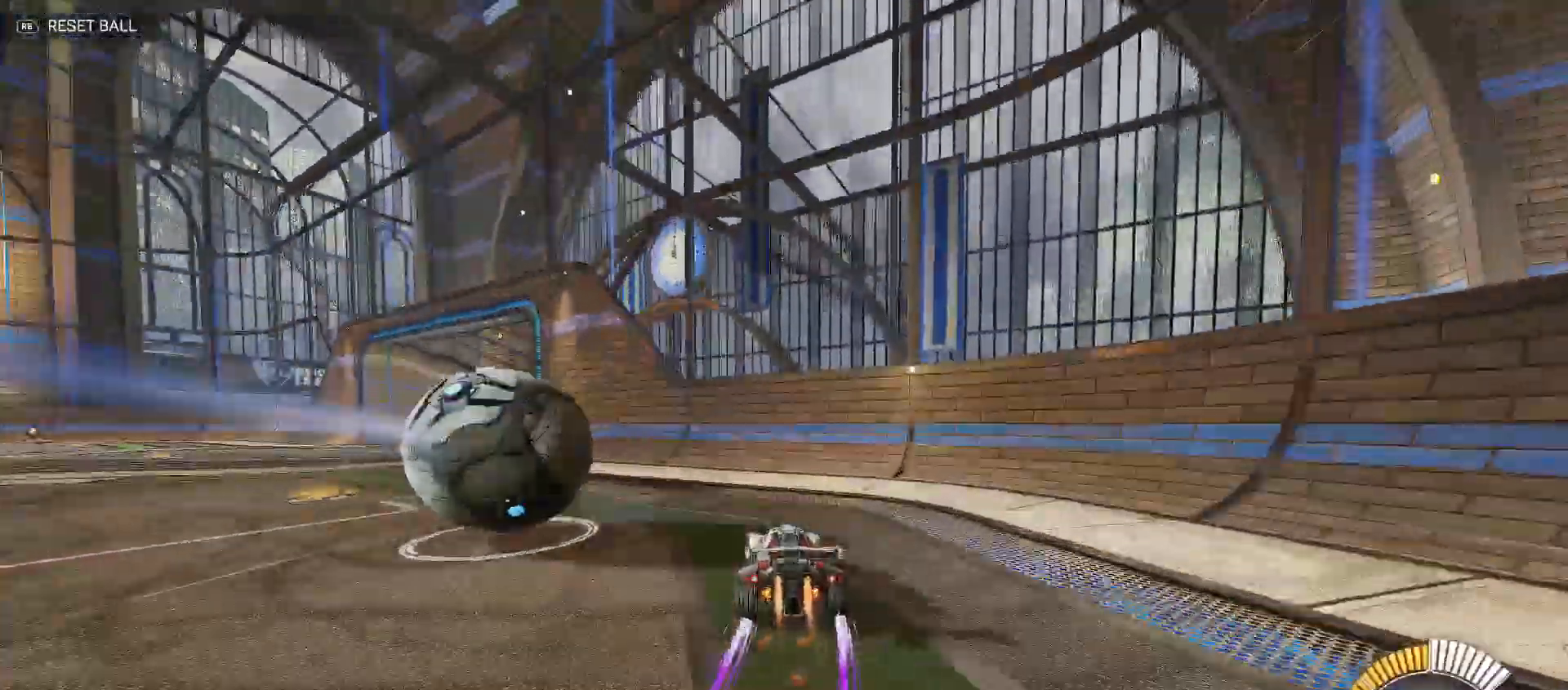
{"buttons": ["B", "R2"], "left_stick": "left", "right_stick": "center", "events": [[33, "B", "up"], [33, "Y", "up"], [117, "A", "down"], [217, "B", "down"], [217, "Y", "down"], [233, "A", "up"], [467, "Y", "up"]]}
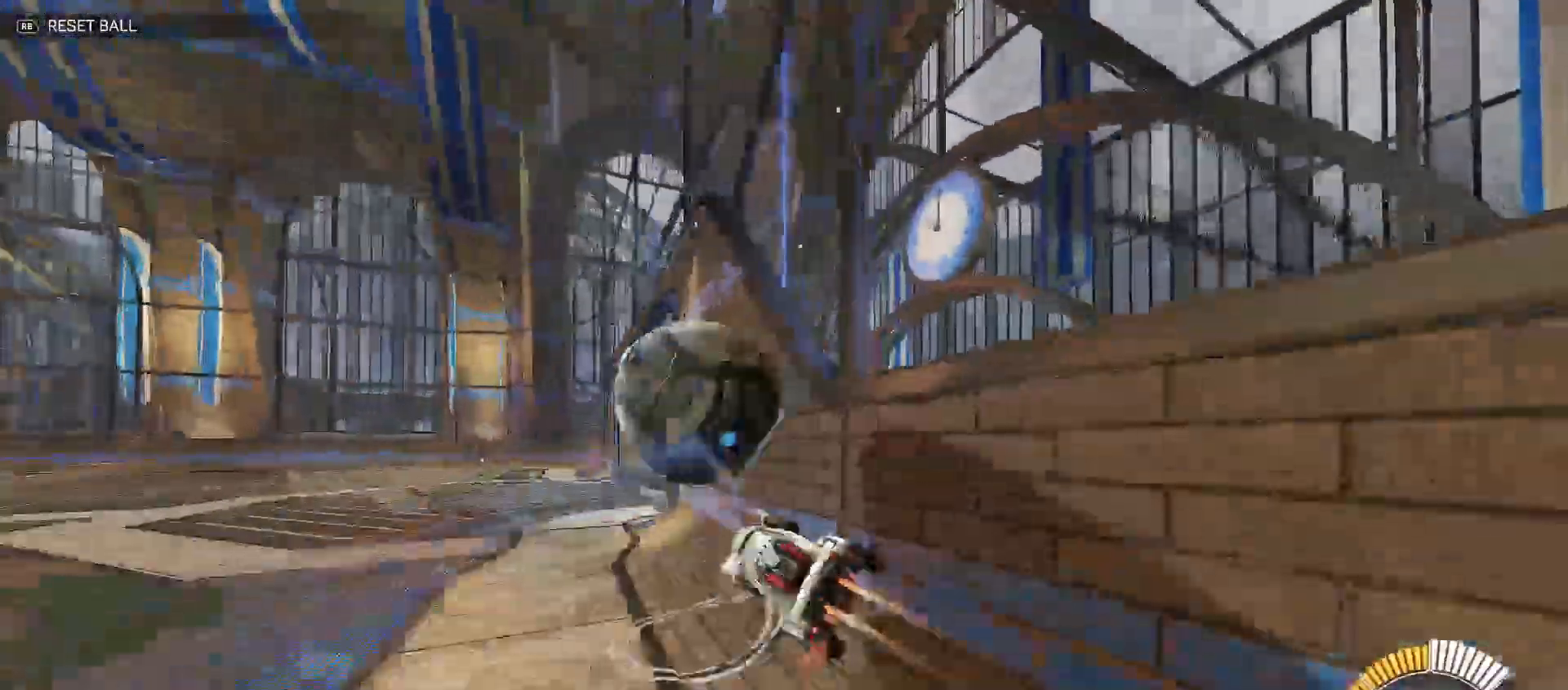
{"buttons": ["A", "B", "Y", "R2"], "left_stick": "down-right", "right_stick": "center", "events": [[133, "B", "up"], [183, "A", "down"], [250, "B", "down"], [250, "Y", "down"], [317, "left_stick", "down-right"]]}
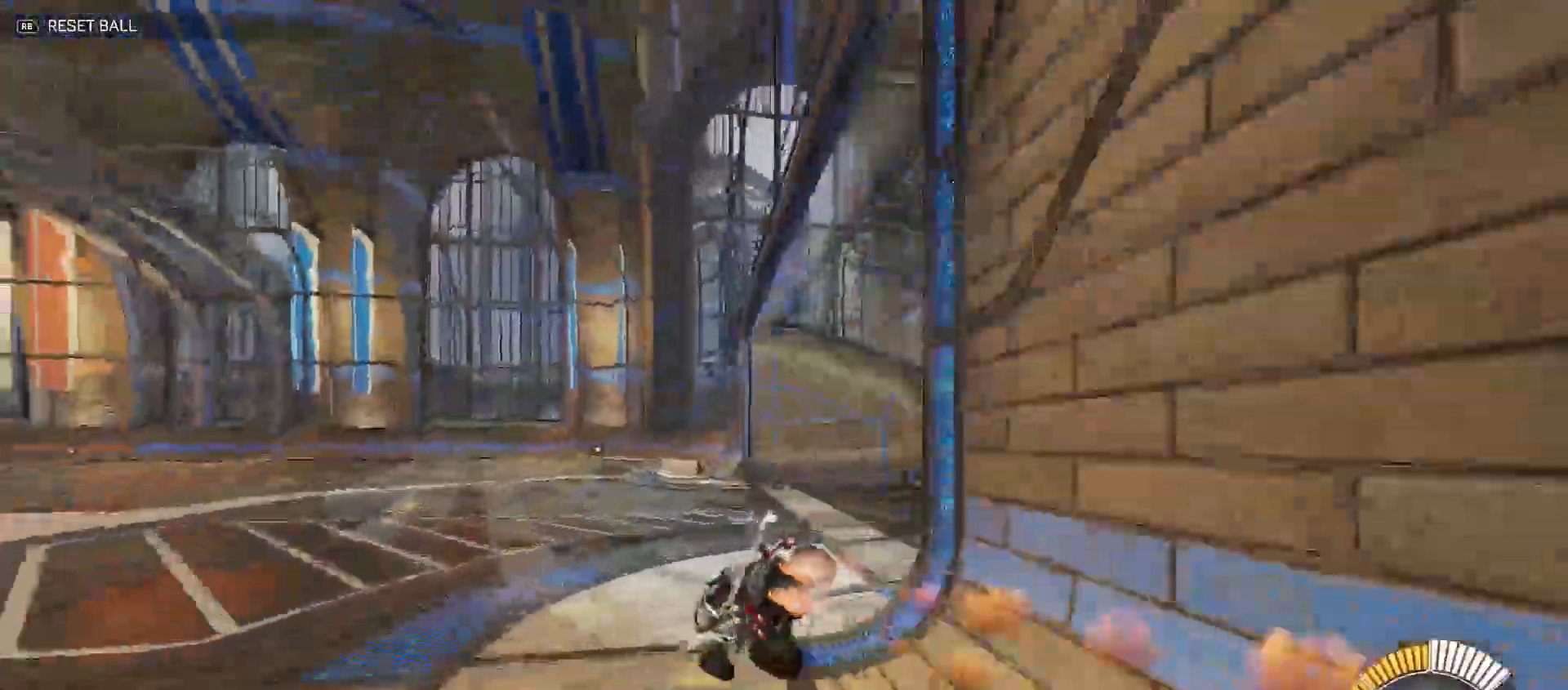
{"buttons": ["A", "B", "R2"], "left_stick": "left", "right_stick": "center", "events": [[50, "Y", "up"], [67, "B", "up"], [100, "left_stick", "up-left"], [250, "left_stick", "down"], [300, "left_stick", "center"], [367, "B", "down"], [467, "left_stick", "left"]]}
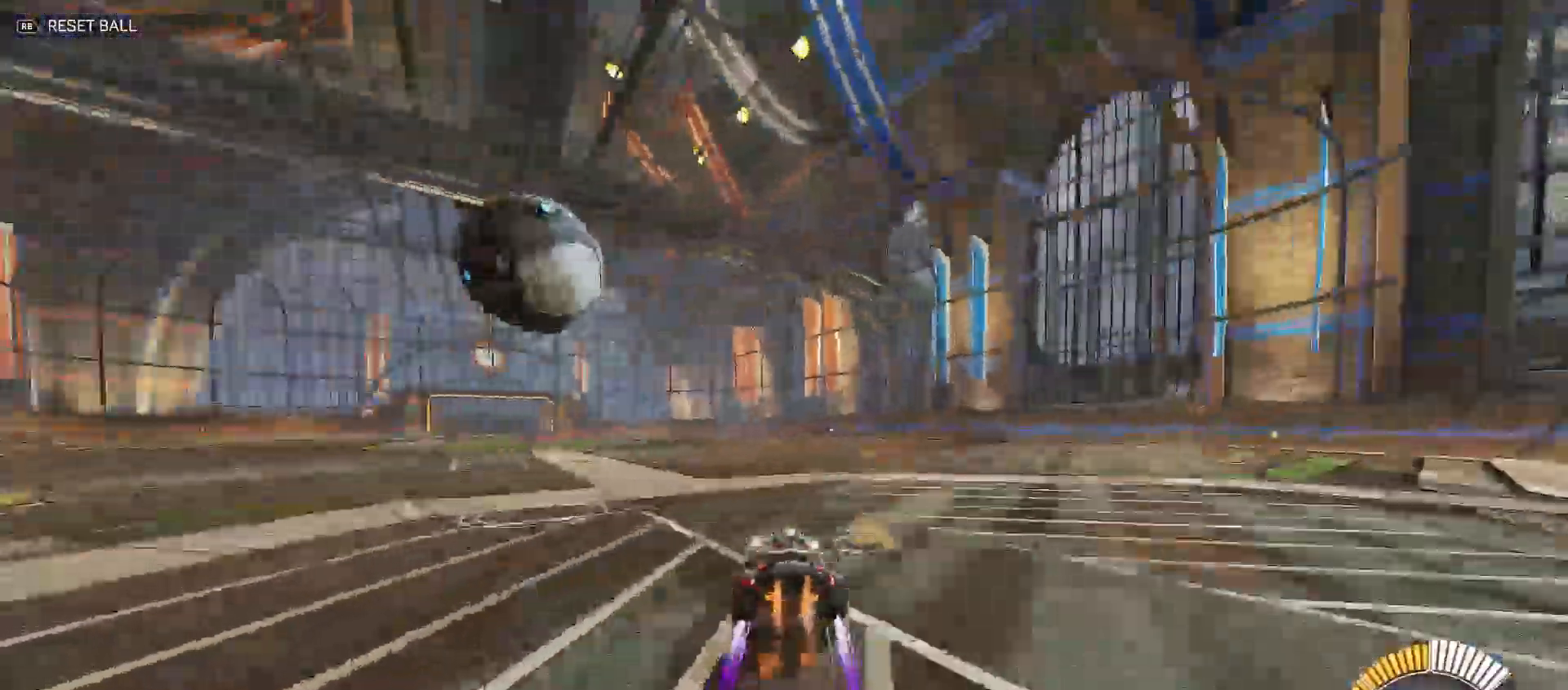
{"buttons": ["A", "B", "R2"], "left_stick": "up-left", "right_stick": "center"}
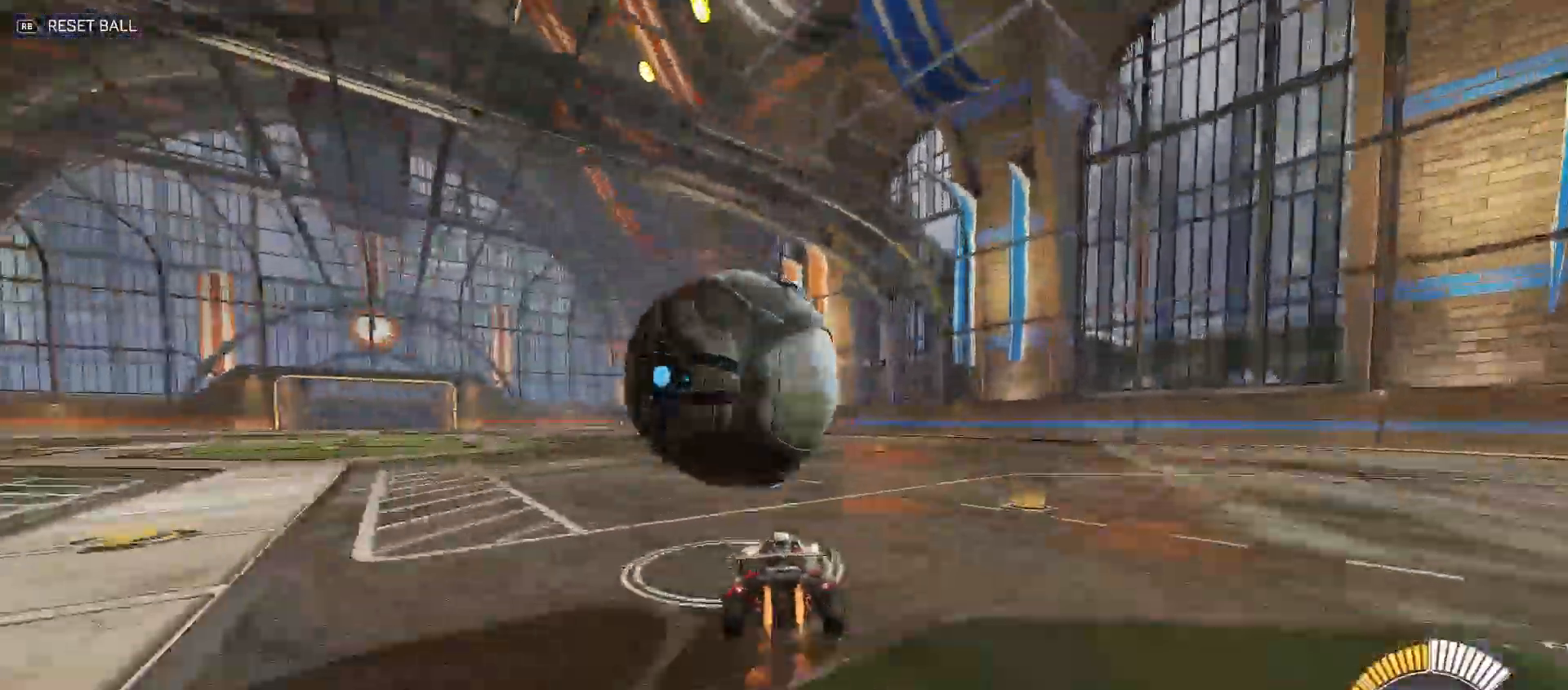
{"buttons": ["B", "R2"], "left_stick": "right", "right_stick": "center", "events": [[17, "left_stick", "left"], [33, "left_stick", "center"], [150, "A", "up"], [367, "left_stick", "left"], [500, "left_stick", "right"]]}
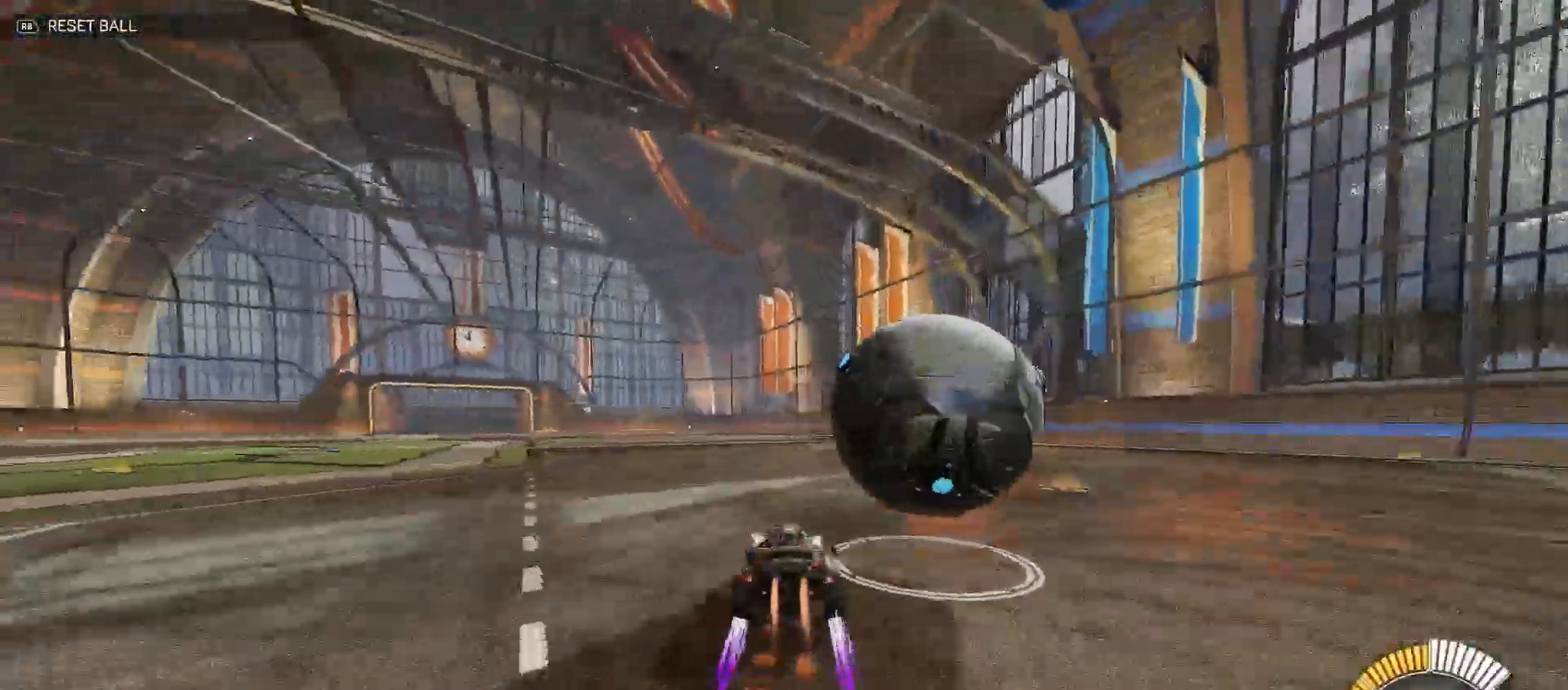
{"buttons": ["R2"], "left_stick": "up-left", "right_stick": "center", "events": [[100, "Y", "down"], [217, "Y", "up"], [250, "B", "up"], [383, "left_stick", "up-left"]]}
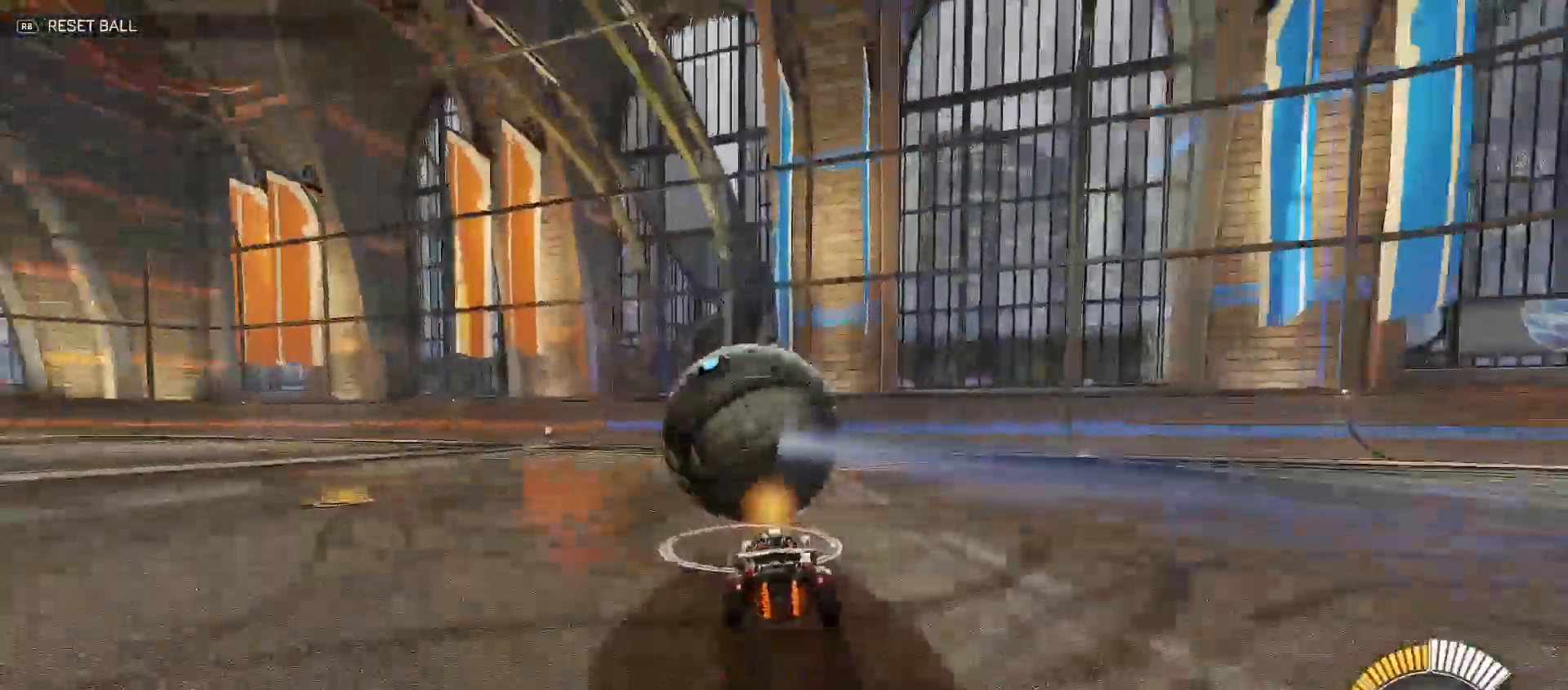
{"buttons": ["B", "R2"], "left_stick": "center", "right_stick": "center", "events": [[33, "left_stick", "center"], [267, "X", "down"], [333, "X", "up"], [417, "B", "down"]]}
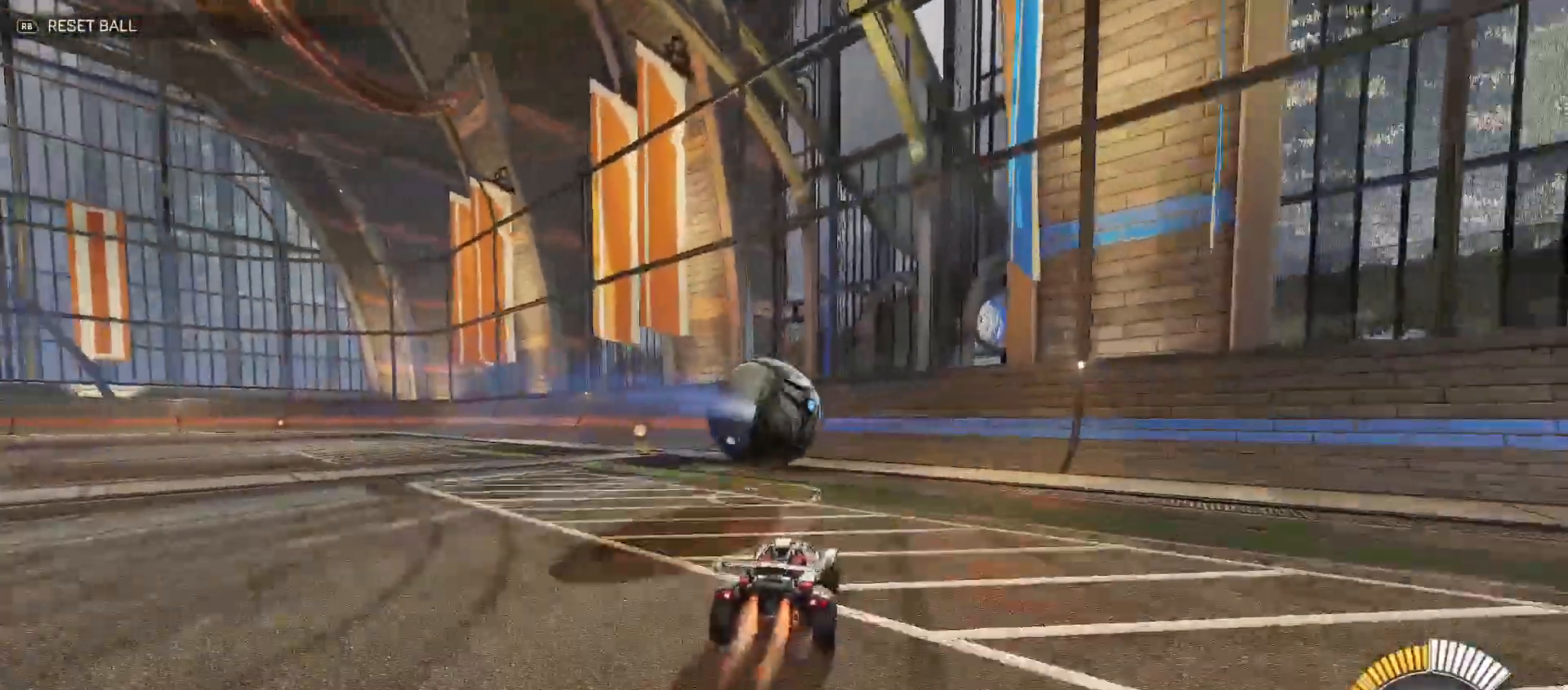
{"buttons": ["B", "R2"], "left_stick": "up-right", "right_stick": "center", "events": [[117, "left_stick", "up-left"], [267, "left_stick", "up"], [417, "B", "up"], [450, "left_stick", "up-right"], [500, "B", "down"]]}
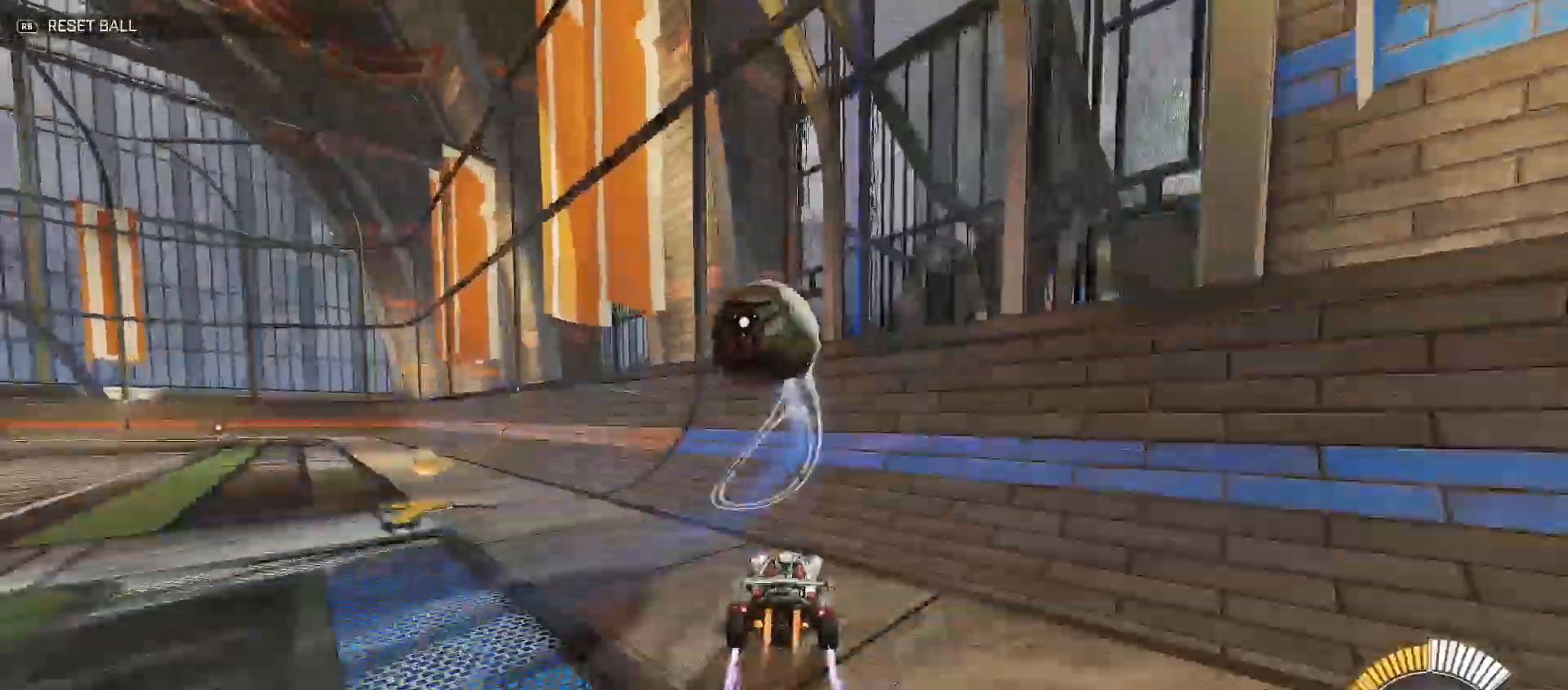
{"buttons": ["A", "R2"], "left_stick": "right", "right_stick": "center", "events": [[183, "left_stick", "up-left"], [333, "B", "up"], [333, "left_stick", "up-right"], [400, "left_stick", "right"], [433, "A", "down"]]}
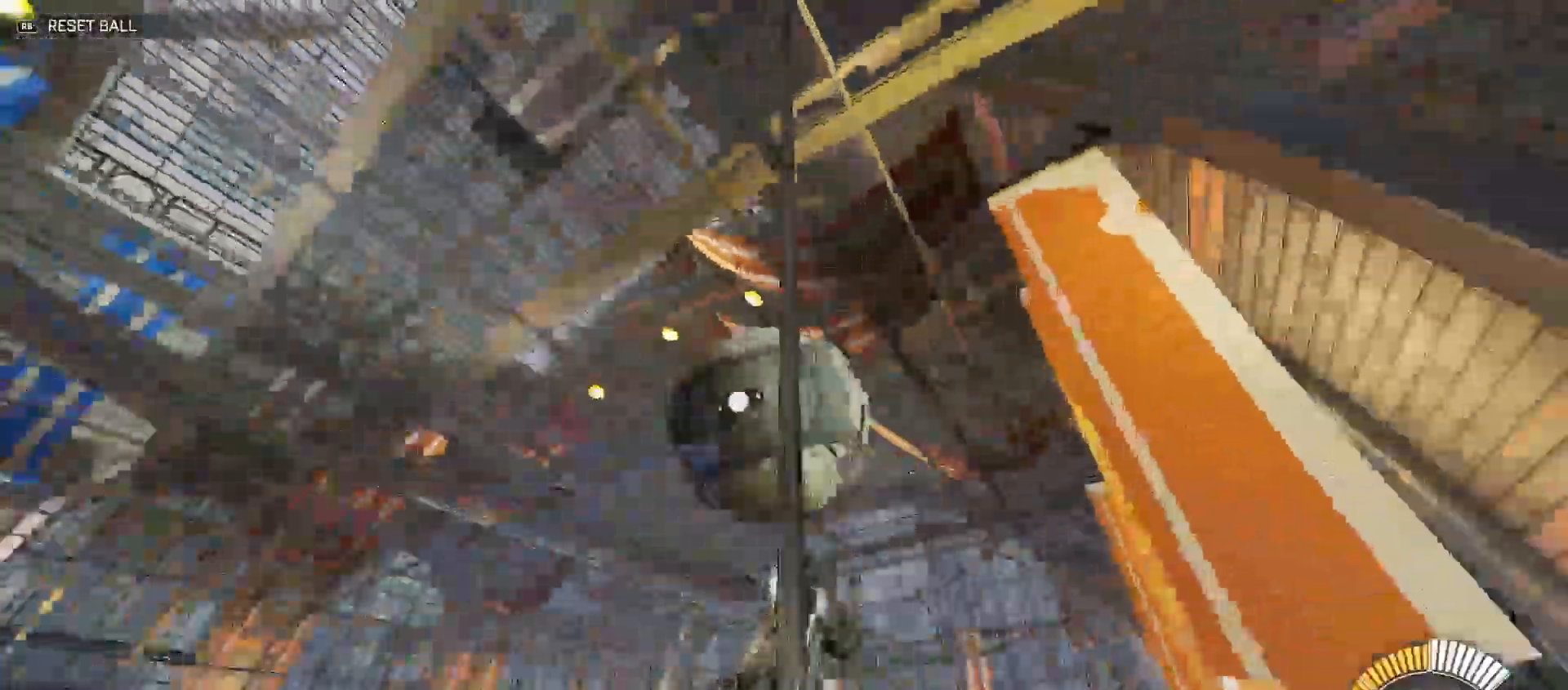
{"buttons": ["R2"], "left_stick": "down-left", "right_stick": "center", "events": [[17, "B", "down"], [33, "Y", "down"], [50, "A", "up"], [50, "left_stick", "down-left"], [183, "left_stick", "left"], [317, "B", "up"], [367, "left_stick", "down-left"], [400, "Y", "up"]]}
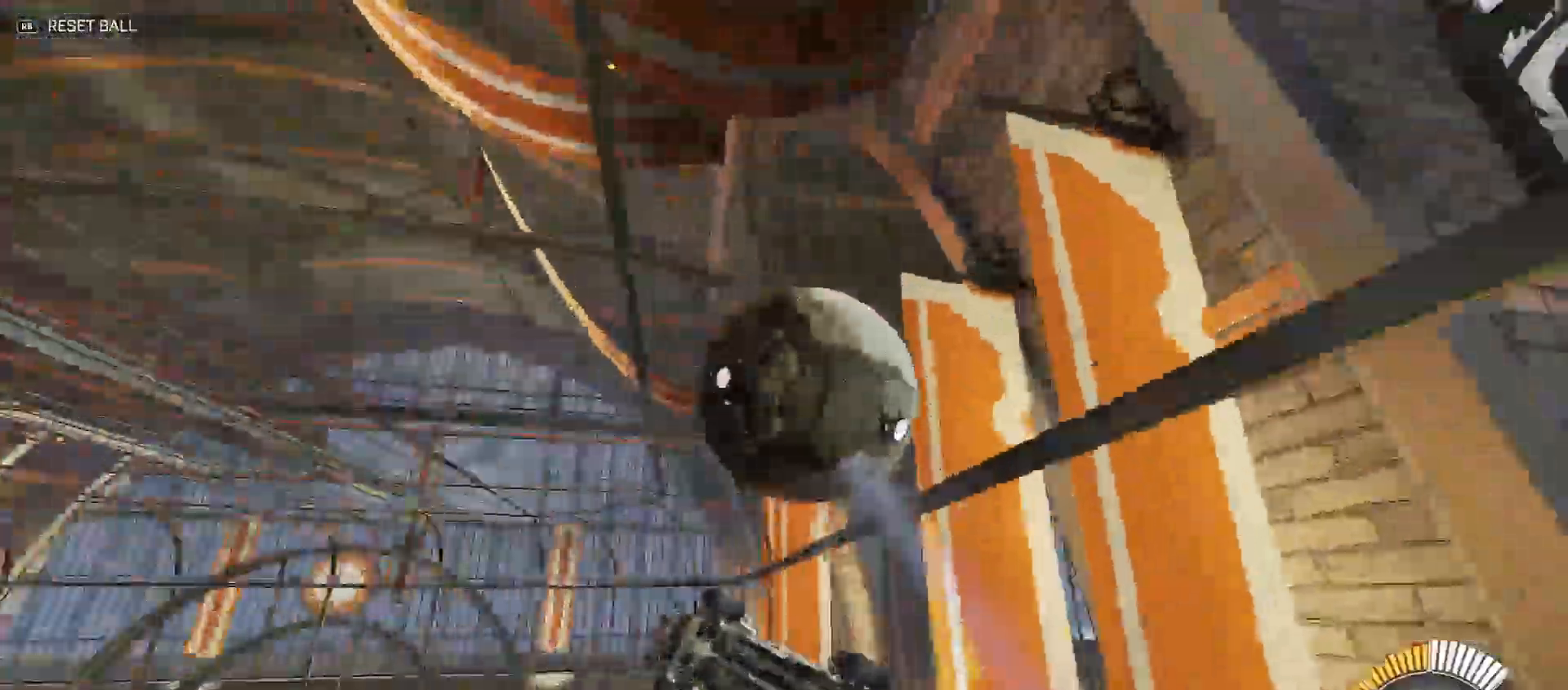
{"buttons": ["B", "Y", "R2"], "left_stick": "up-right", "right_stick": "center", "events": [[217, "left_stick", "up-right"], [300, "A", "down"], [383, "B", "down"], [383, "Y", "down"], [417, "A", "up"]]}
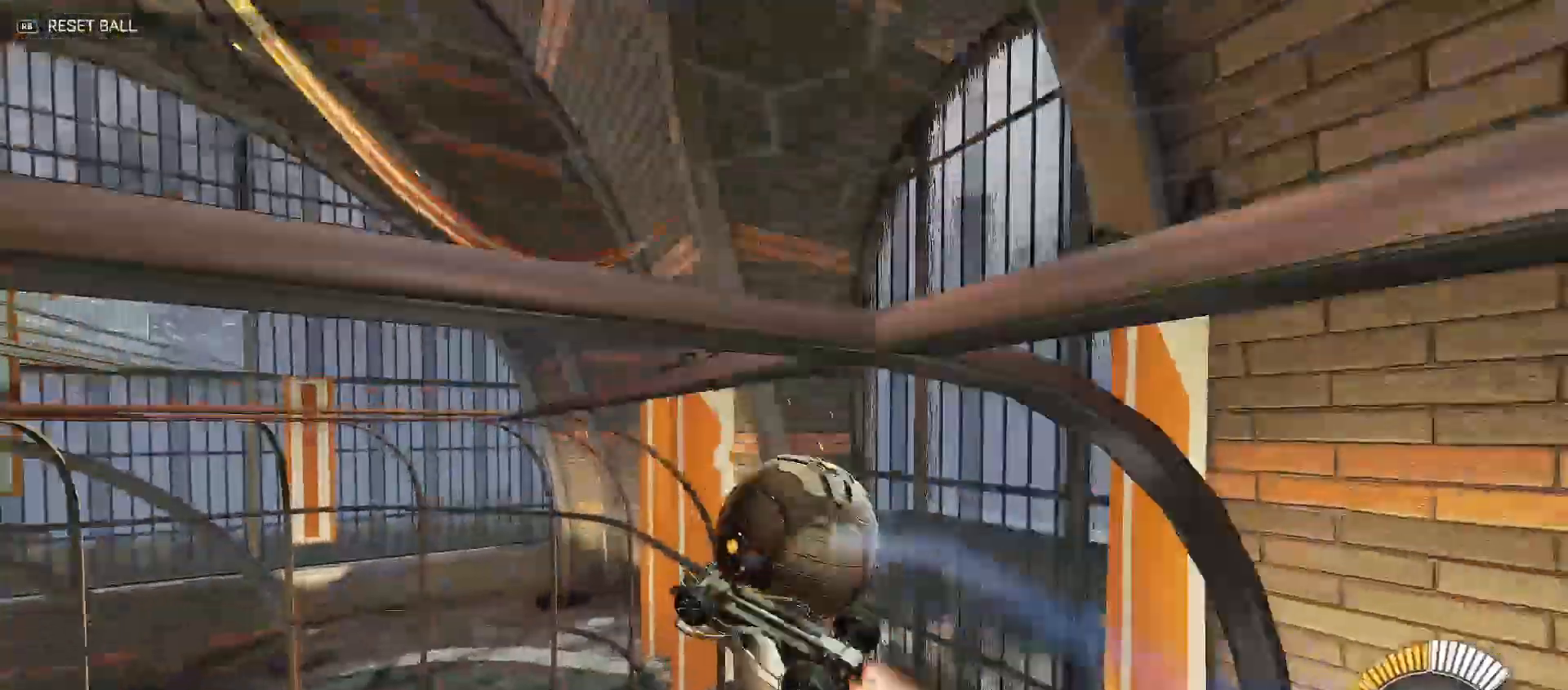
{"buttons": [], "left_stick": "up-right", "right_stick": "center"}
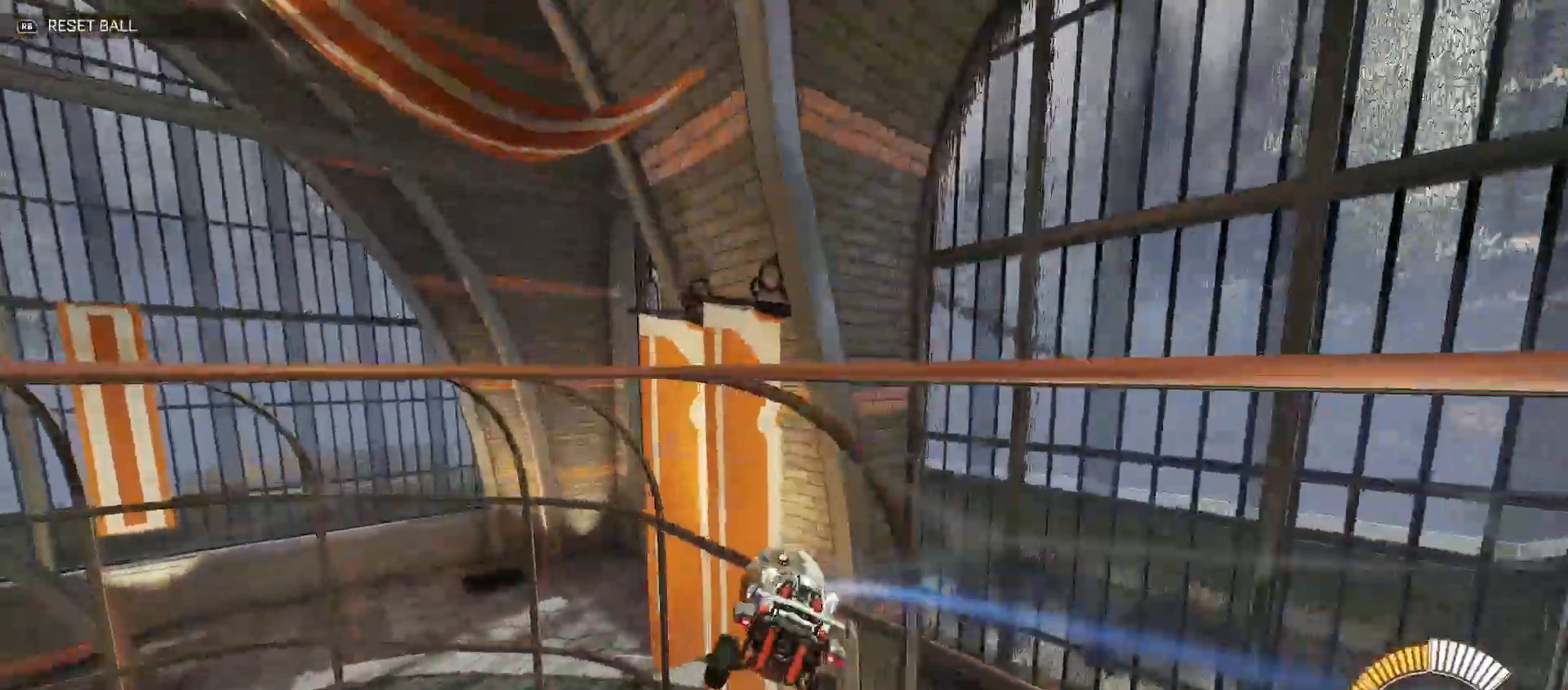
{"buttons": ["B", "Y", "R2"], "left_stick": "right", "right_stick": "center", "events": [[50, "left_stick", "right"], [117, "R2", "down"], [150, "B", "down"], [200, "Y", "down"], [333, "Y", "up"], [500, "Y", "down"]]}
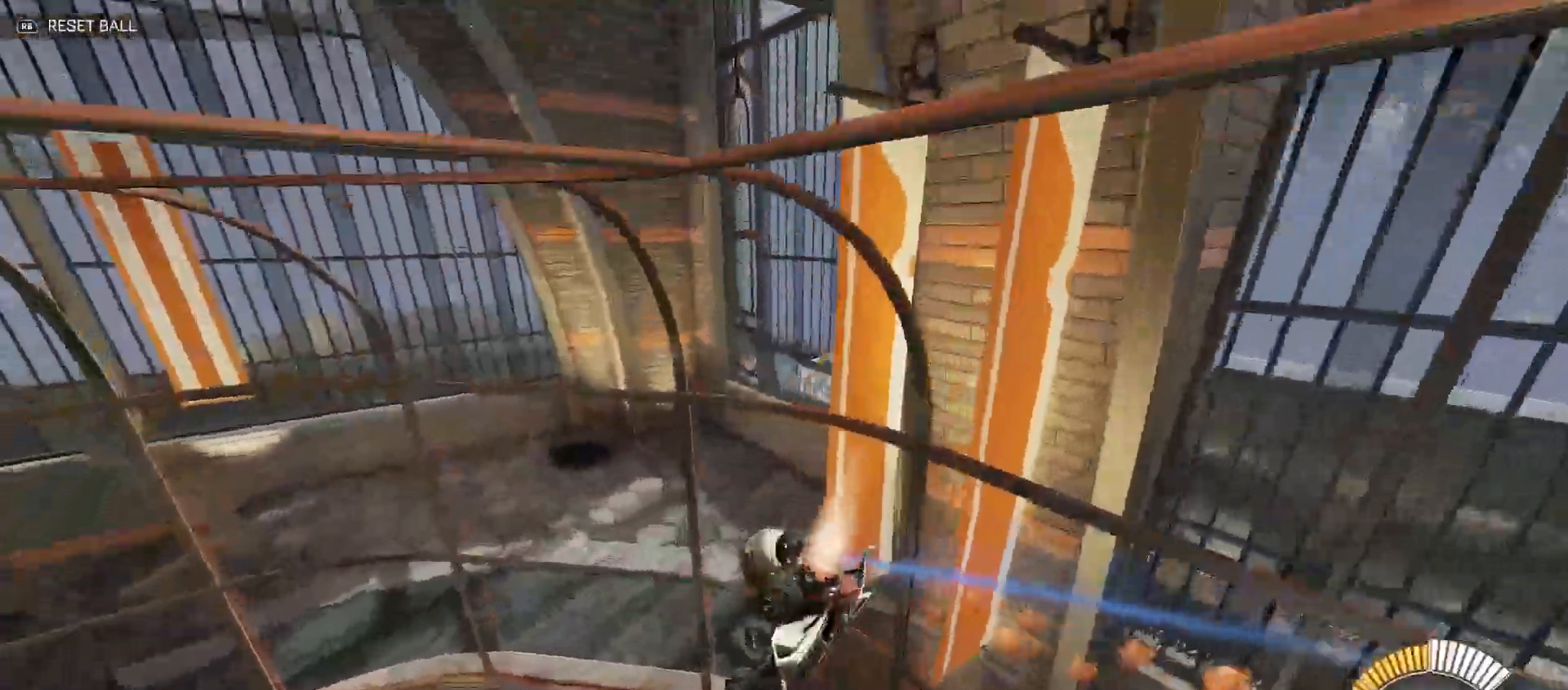
{"buttons": ["B", "Y", "R2"], "left_stick": "center", "right_stick": "center", "events": [[17, "left_stick", "down-right"], [283, "Y", "up"], [300, "left_stick", "center"], [383, "left_stick", "left"], [500, "Y", "down"], [500, "left_stick", "center"]]}
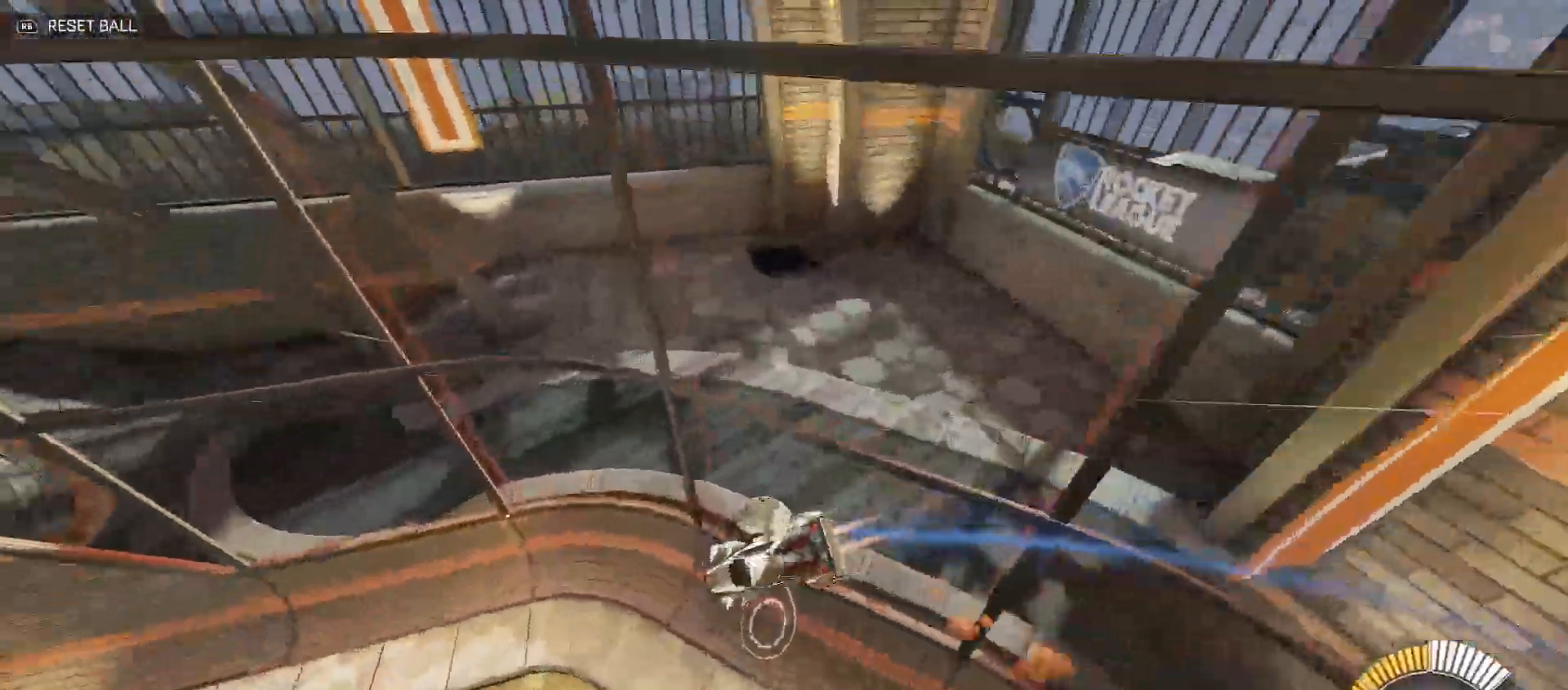
{"buttons": ["X", "R2"], "left_stick": "center", "right_stick": "center", "events": [[100, "Y", "up"], [117, "left_stick", "up-left"], [217, "left_stick", "center"], [350, "B", "up"], [367, "left_stick", "left"], [467, "X", "down"], [467, "left_stick", "center"]]}
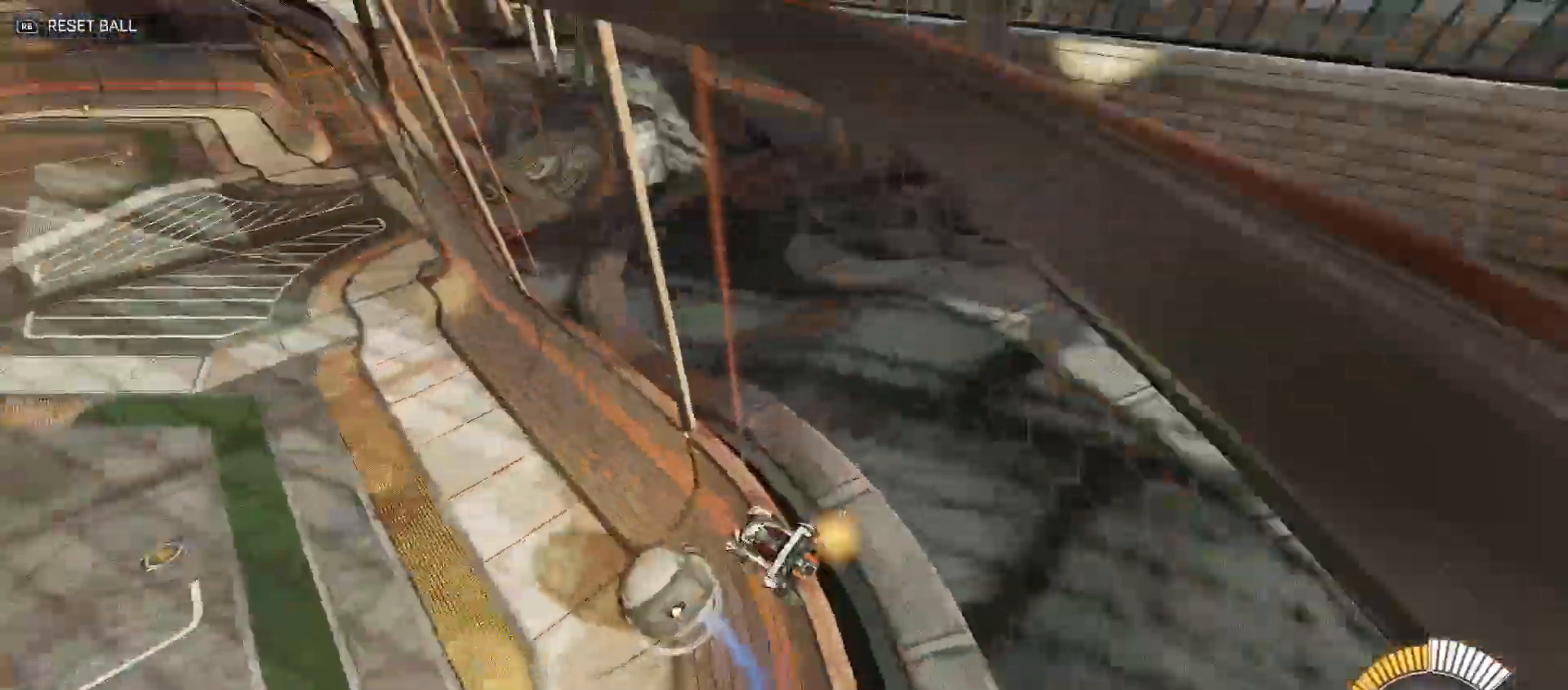
{"buttons": ["B", "R2"], "left_stick": "right", "right_stick": "center", "events": [[33, "X", "up"], [100, "B", "down"], [133, "left_stick", "left"], [150, "Y", "down"], [217, "Y", "up"], [483, "left_stick", "right"]]}
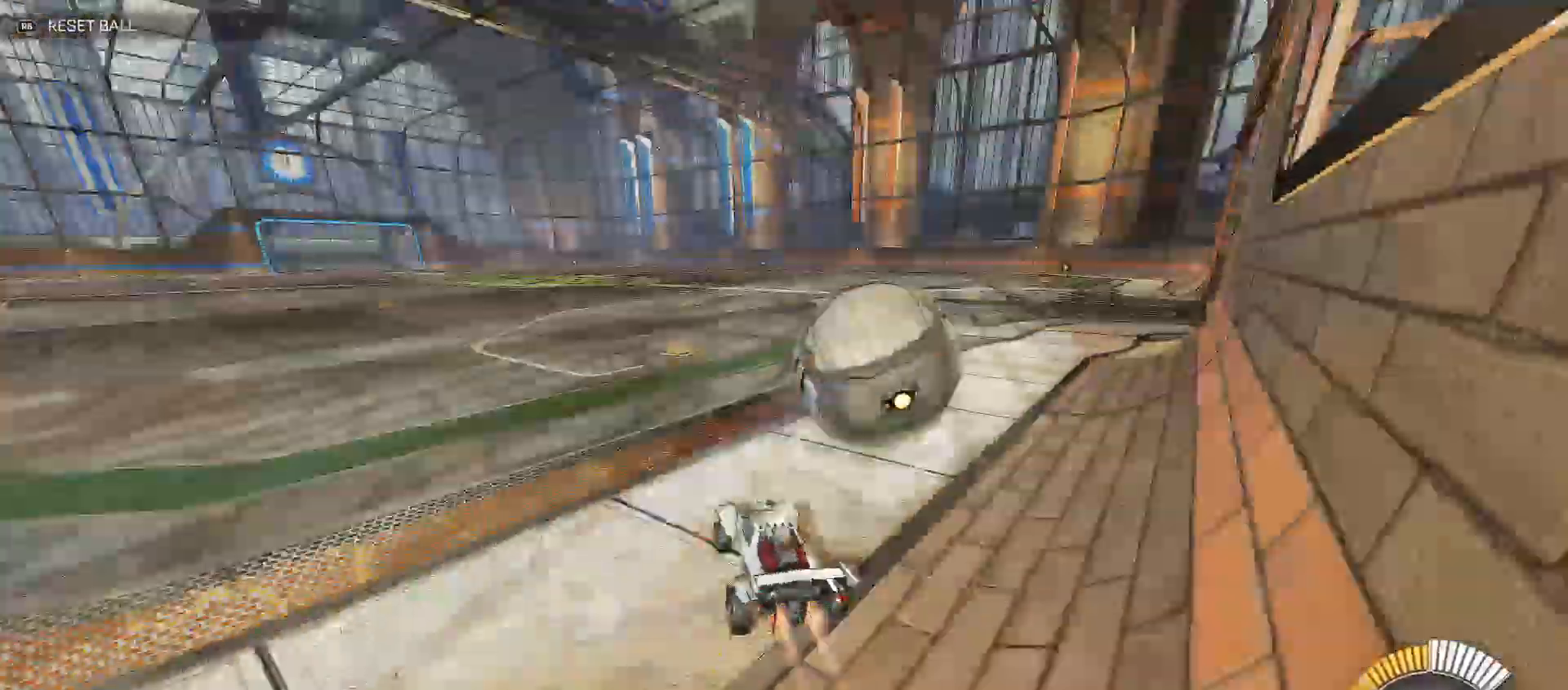
{"buttons": ["R2"], "left_stick": "right", "right_stick": "center", "events": [[133, "B", "up"], [150, "Y", "down"], [167, "L2", "down"], [233, "B", "down"], [250, "Y", "up"], [267, "B", "up"], [400, "Y", "down"], [483, "Y", "up"], [500, "L2", "up"]]}
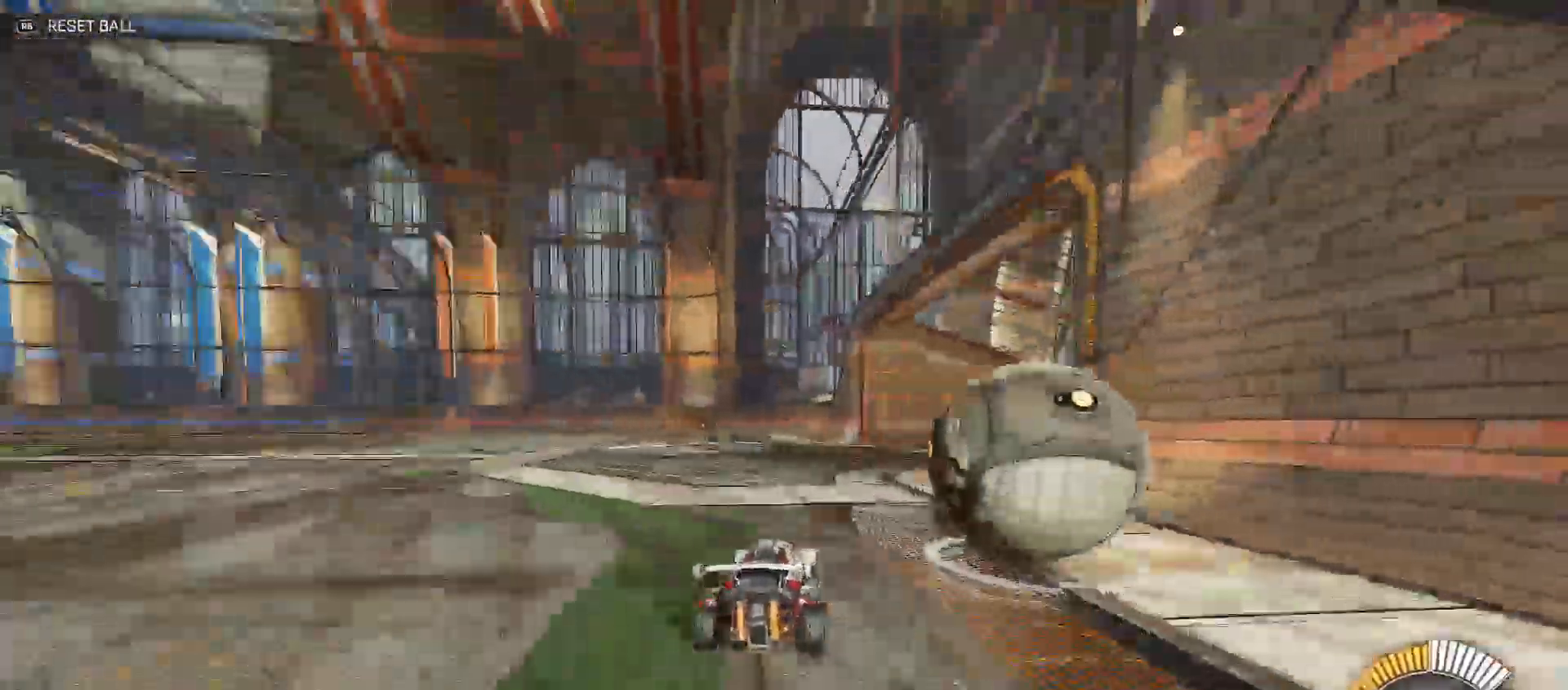
{"buttons": ["R2"], "left_stick": "center", "right_stick": "center", "events": [[33, "B", "down"], [150, "left_stick", "center"], [250, "left_stick", "right"], [367, "left_stick", "center"], [483, "B", "up"]]}
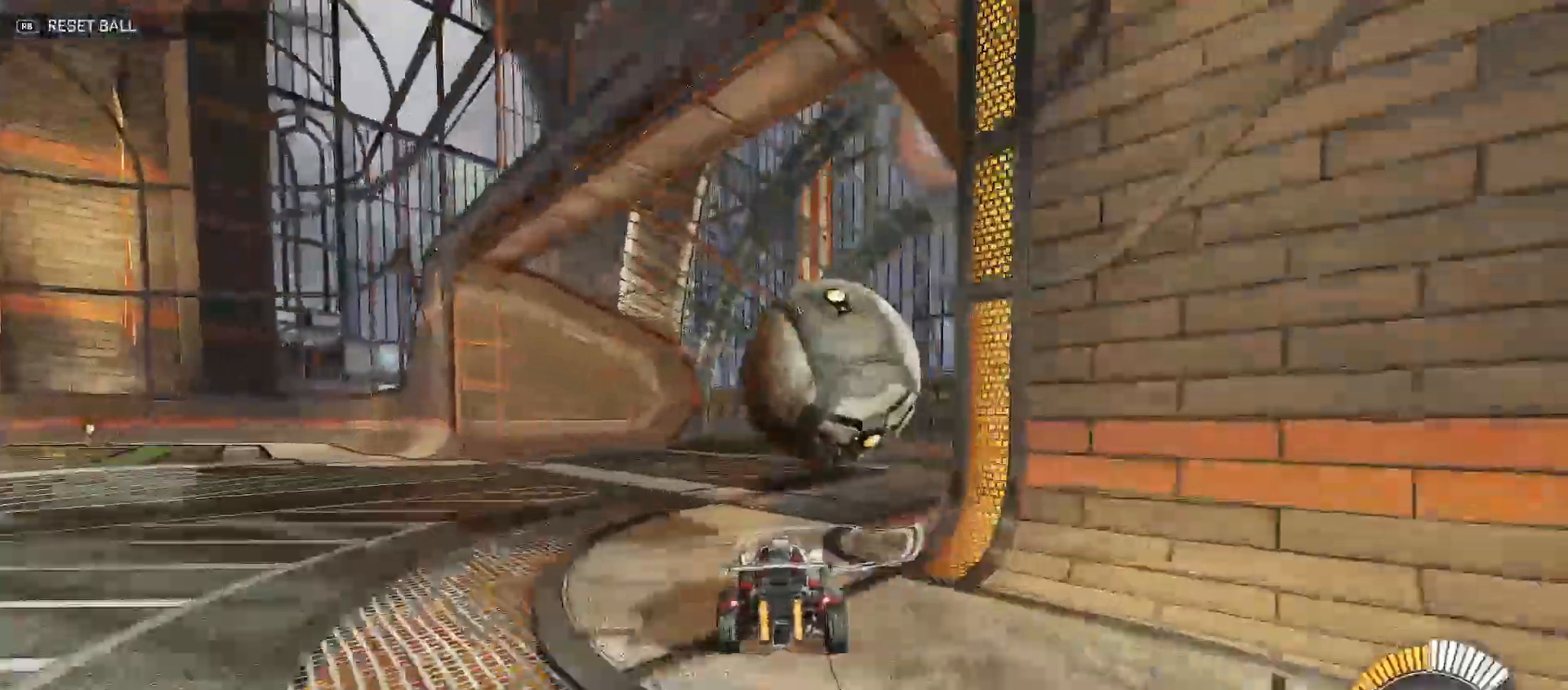
{"buttons": ["B", "Y", "R2"], "left_stick": "up-left", "right_stick": "center", "events": [[17, "left_stick", "down-left"], [50, "A", "down"], [150, "B", "down"], [167, "Y", "down"], [267, "A", "up"], [350, "left_stick", "left"], [483, "left_stick", "up-left"]]}
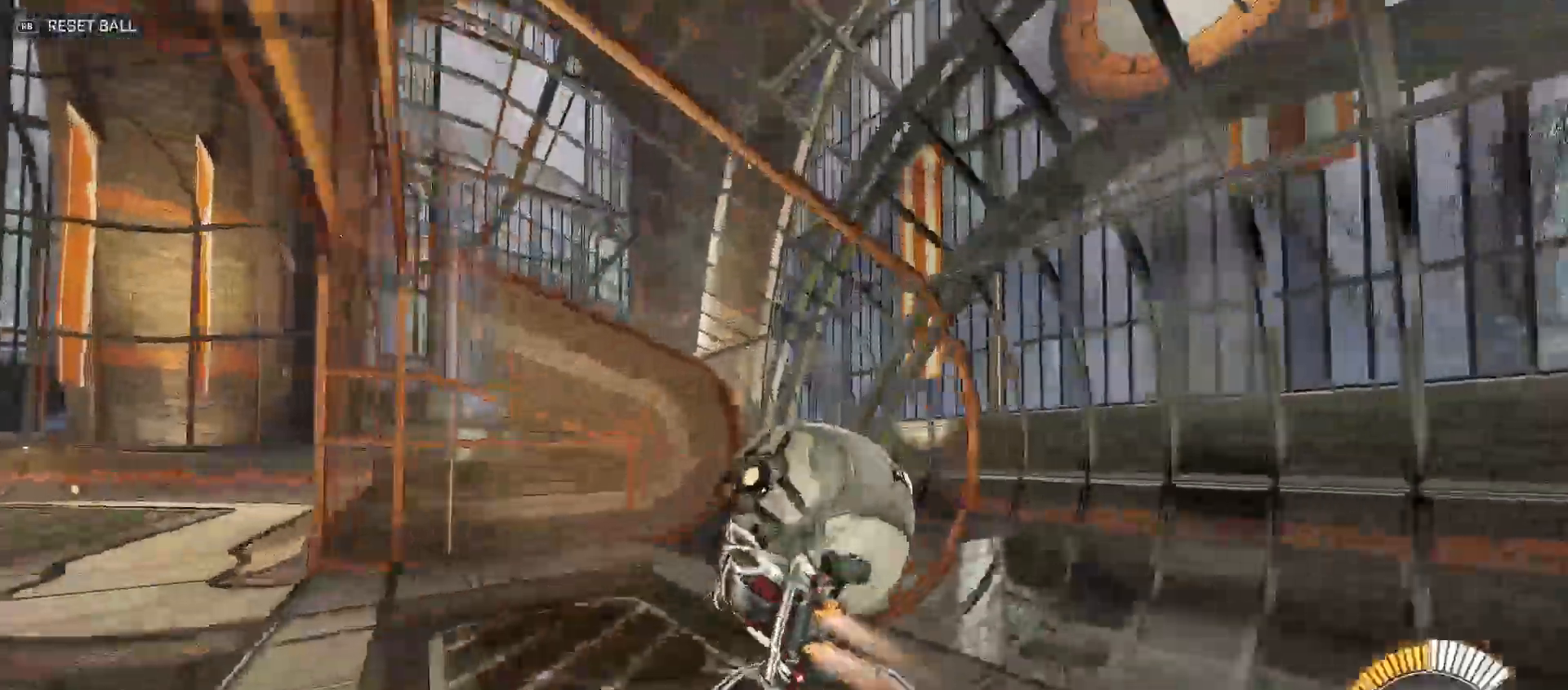
{"buttons": ["A", "R2"], "left_stick": "down", "right_stick": "center", "events": [[50, "Y", "up"], [67, "B", "up"], [150, "A", "down"], [217, "left_stick", "down"], [250, "A", "up"], [250, "Y", "down"], [300, "Y", "up"], [500, "A", "down"]]}
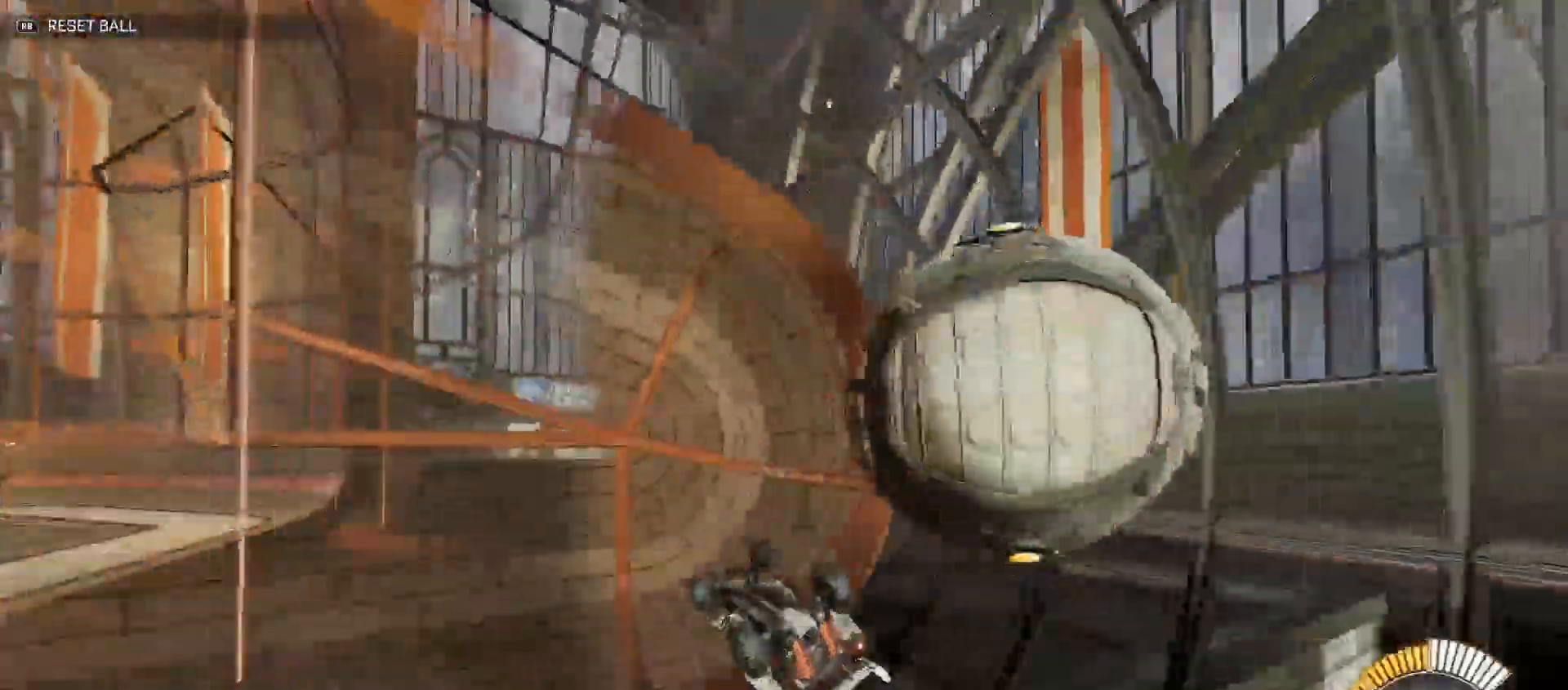
{"buttons": ["R2"], "left_stick": "down-right", "right_stick": "center", "events": [[150, "A", "up"], [150, "X", "down"], [150, "left_stick", "down-right"], [250, "X", "up"]]}
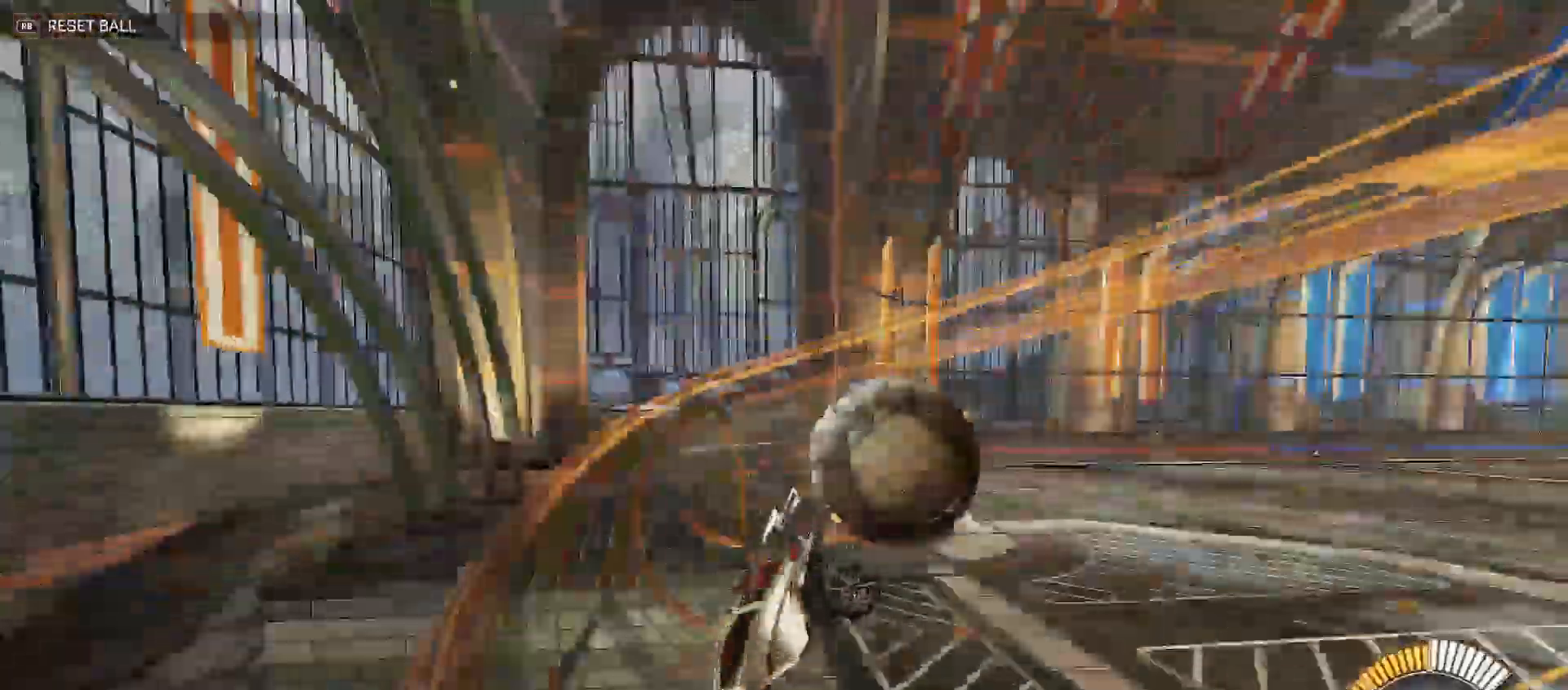
{"buttons": ["B", "Y", "R2"], "left_stick": "down-right", "right_stick": "center", "events": [[150, "left_stick", "right"], [317, "B", "down"], [350, "Y", "down"], [483, "left_stick", "down-right"]]}
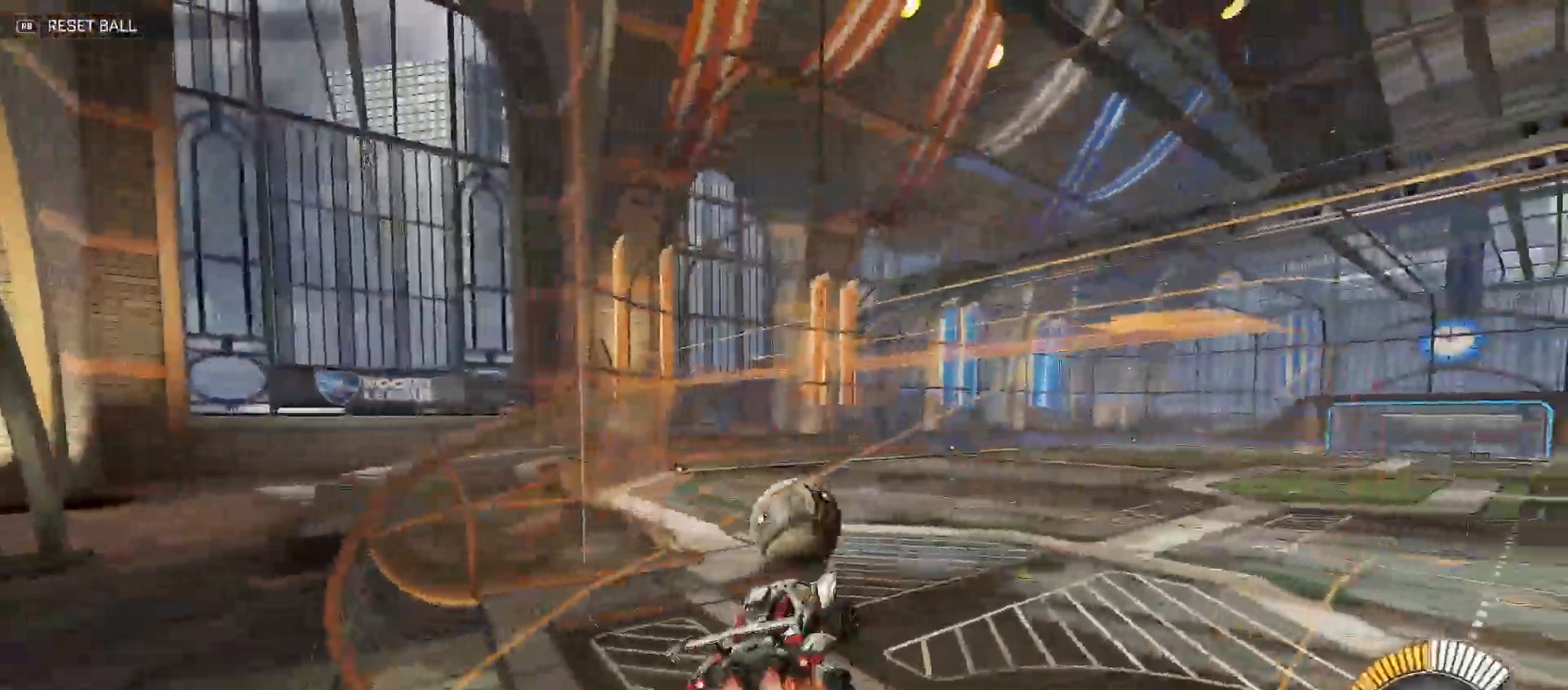
{"buttons": ["B", "R2"], "left_stick": "up-right", "right_stick": "center", "events": [[217, "left_stick", "up-right"], [367, "Y", "up"]]}
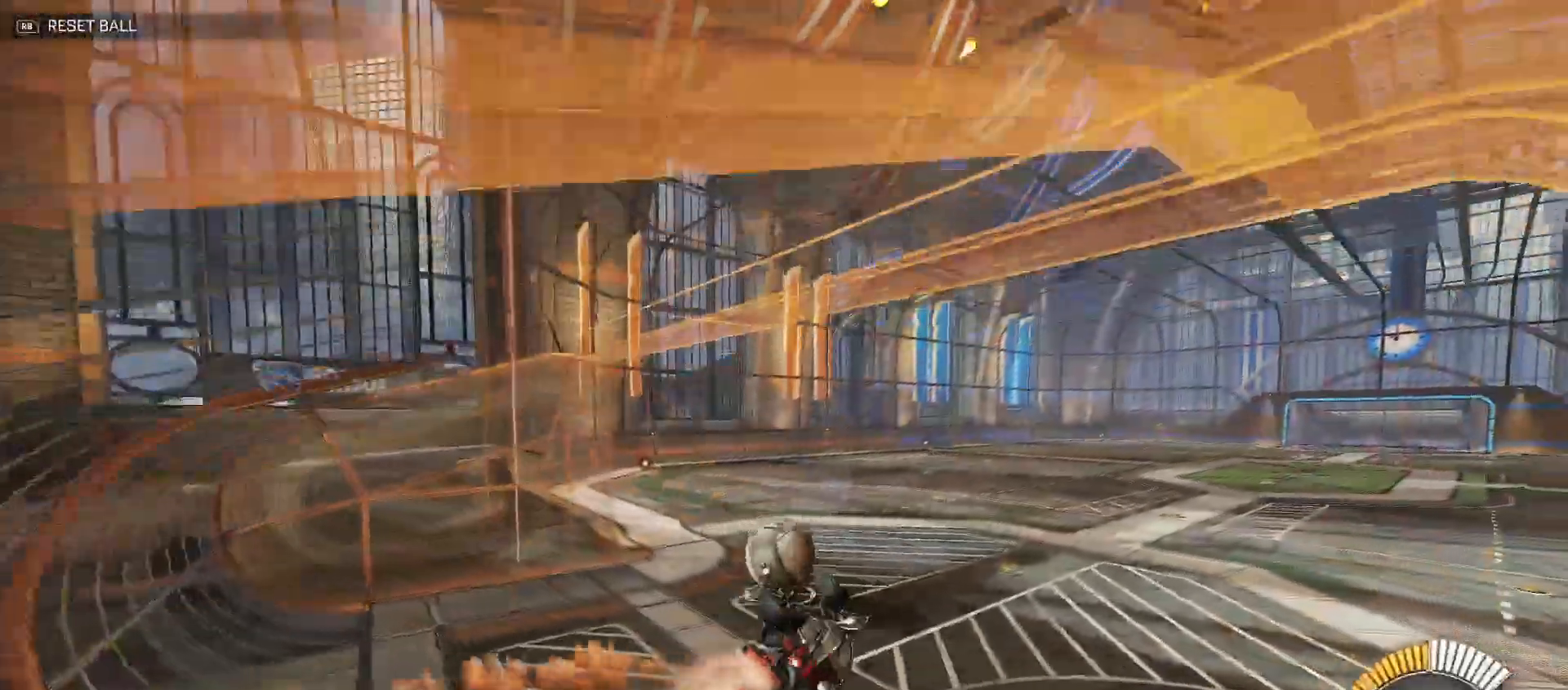
{"buttons": ["B", "Y", "R2"], "left_stick": "up-right", "right_stick": "center", "events": [[67, "Y", "down"], [67, "left_stick", "right"], [317, "left_stick", "up-right"]]}
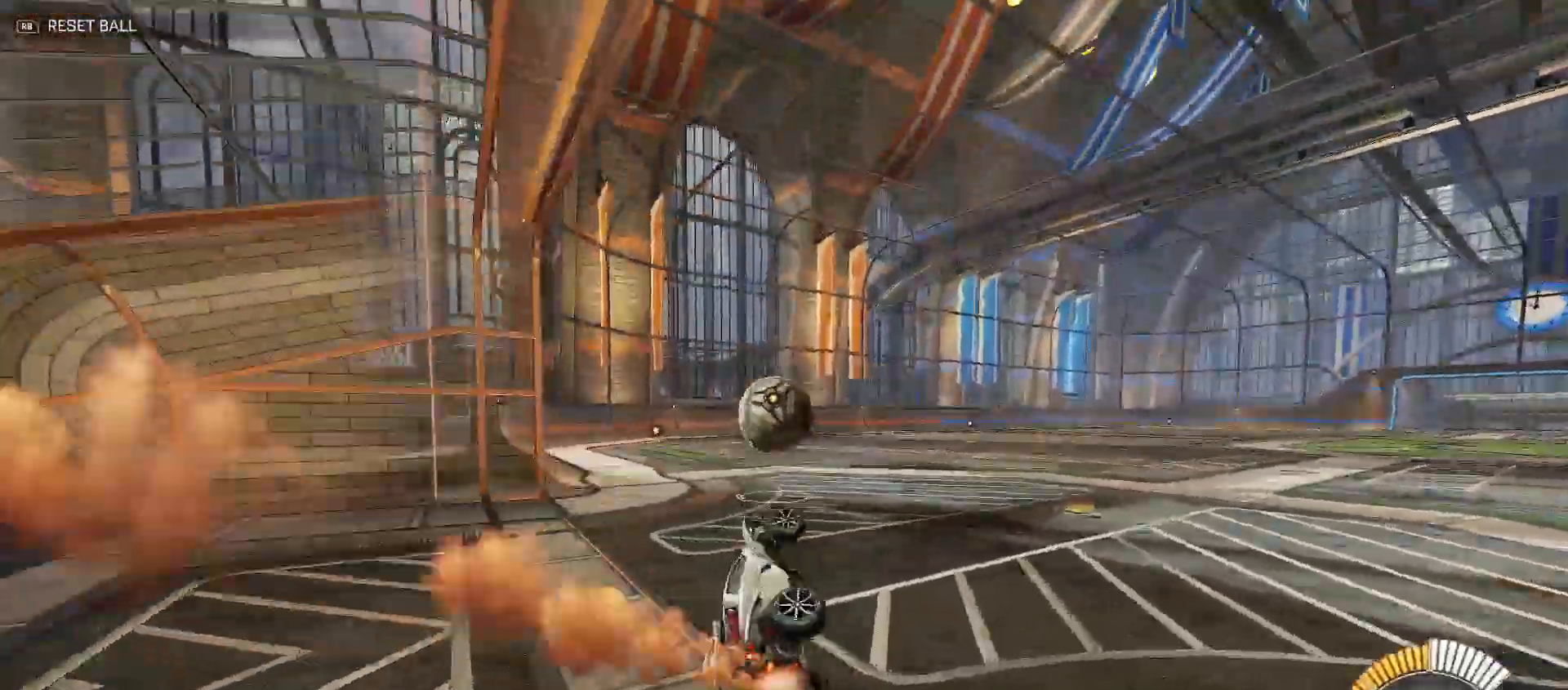
{"buttons": ["B", "R2"], "left_stick": "center", "right_stick": "center", "events": [[33, "left_stick", "right"], [217, "left_stick", "center"], [317, "Y", "up"], [400, "left_stick", "right"], [500, "left_stick", "center"]]}
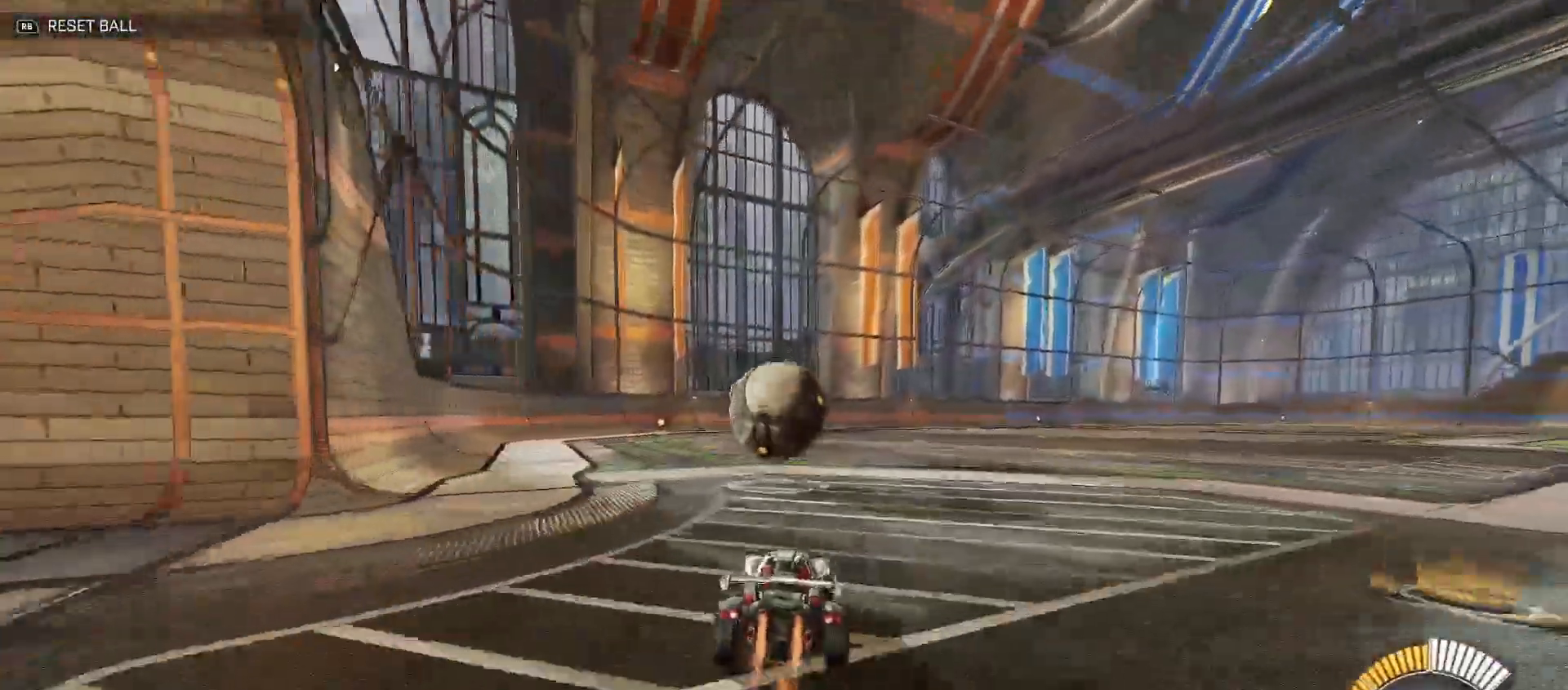
{"buttons": ["A", "L1", "R2"], "left_stick": "left", "right_stick": "center", "events": [[133, "B", "up"], [183, "left_stick", "right"], [233, "A", "down"], [317, "left_stick", "up"], [333, "A", "up"], [433, "L1", "down"], [450, "A", "down"], [483, "left_stick", "left"]]}